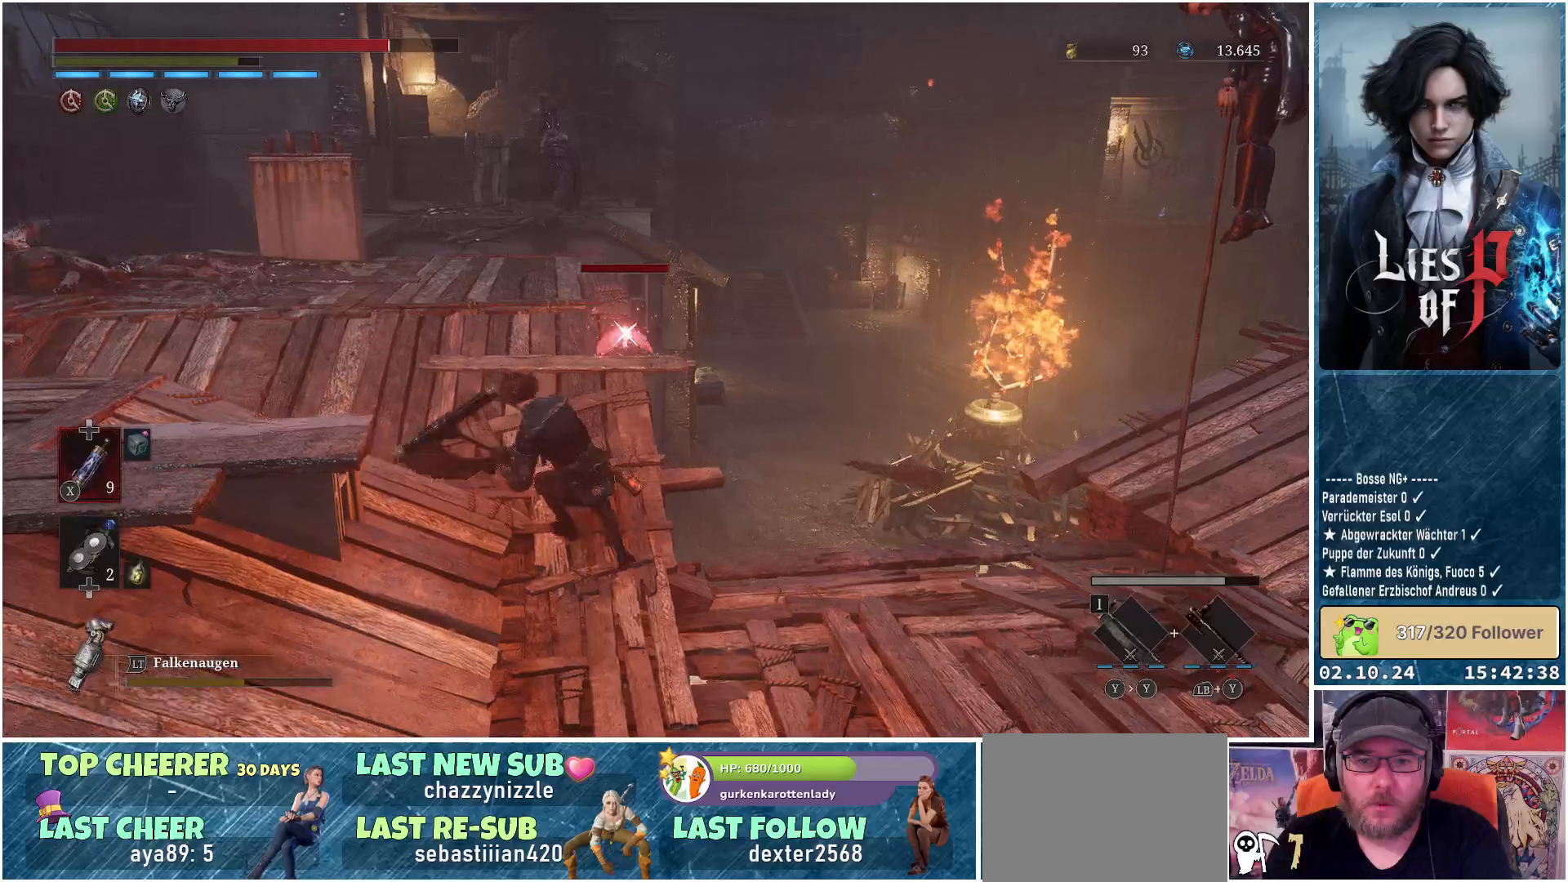
Gameplay with a controller (Xbox layout); each line is a JSON object with the inputs held at the frame after it. "events" lists button and stick changes between this image and that frame as [ms after this image, input, new state], when the widget could be followed in between.
{"buttons": [], "left_stick": "center", "right_stick": "center", "events": [[17, "B", "up"], [117, "left_stick", "center"]]}
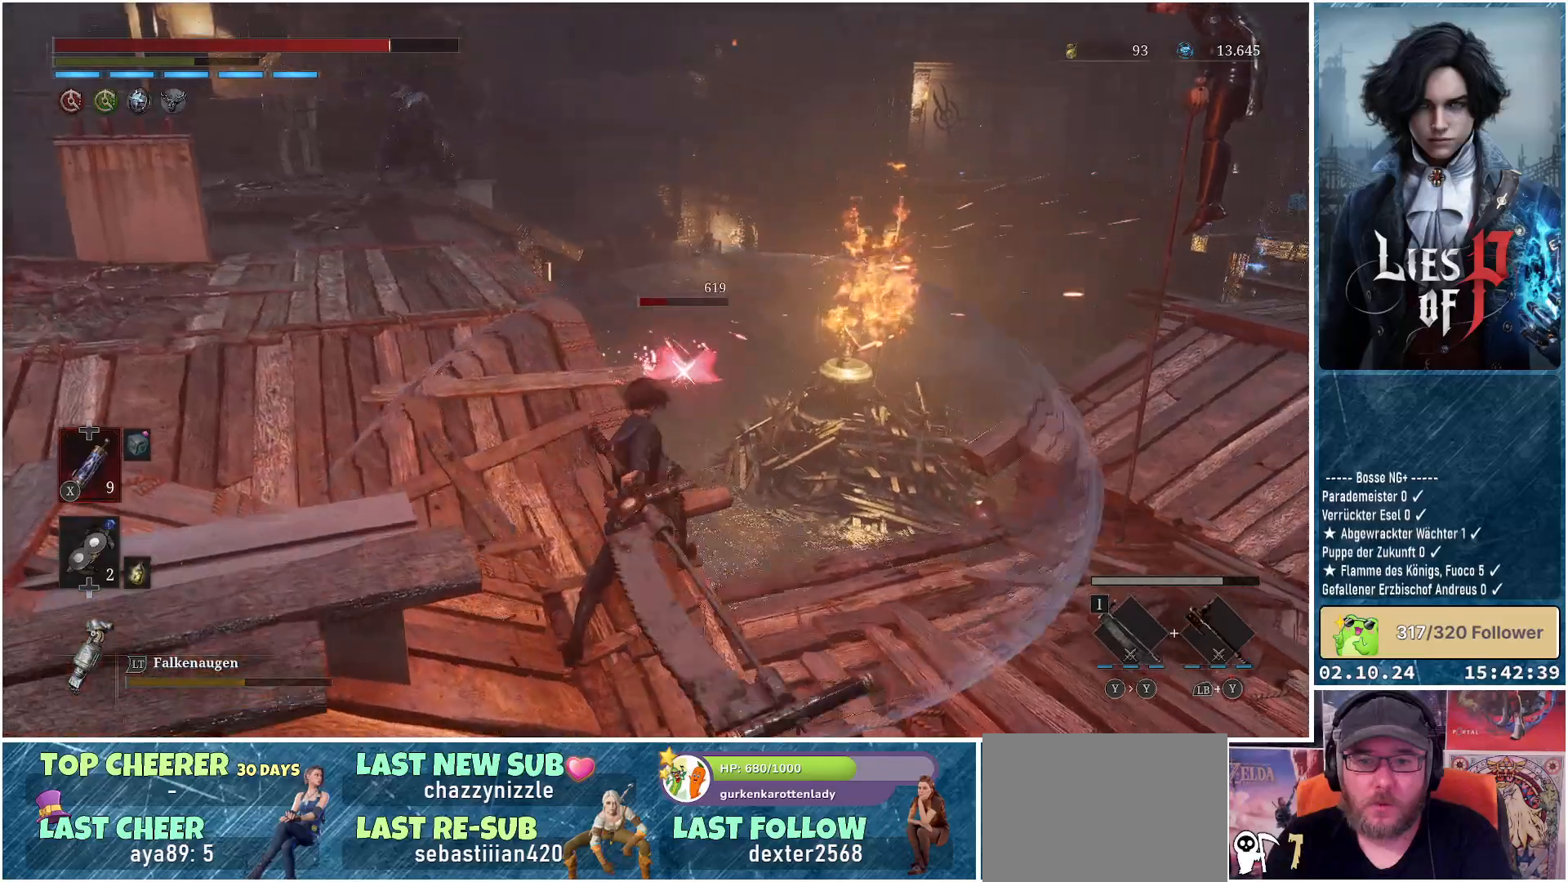
{"buttons": [], "left_stick": "center", "right_stick": "center", "events": [[117, "R1", "down"], [217, "R1", "up"], [333, "R1", "down"], [400, "R1", "up"]]}
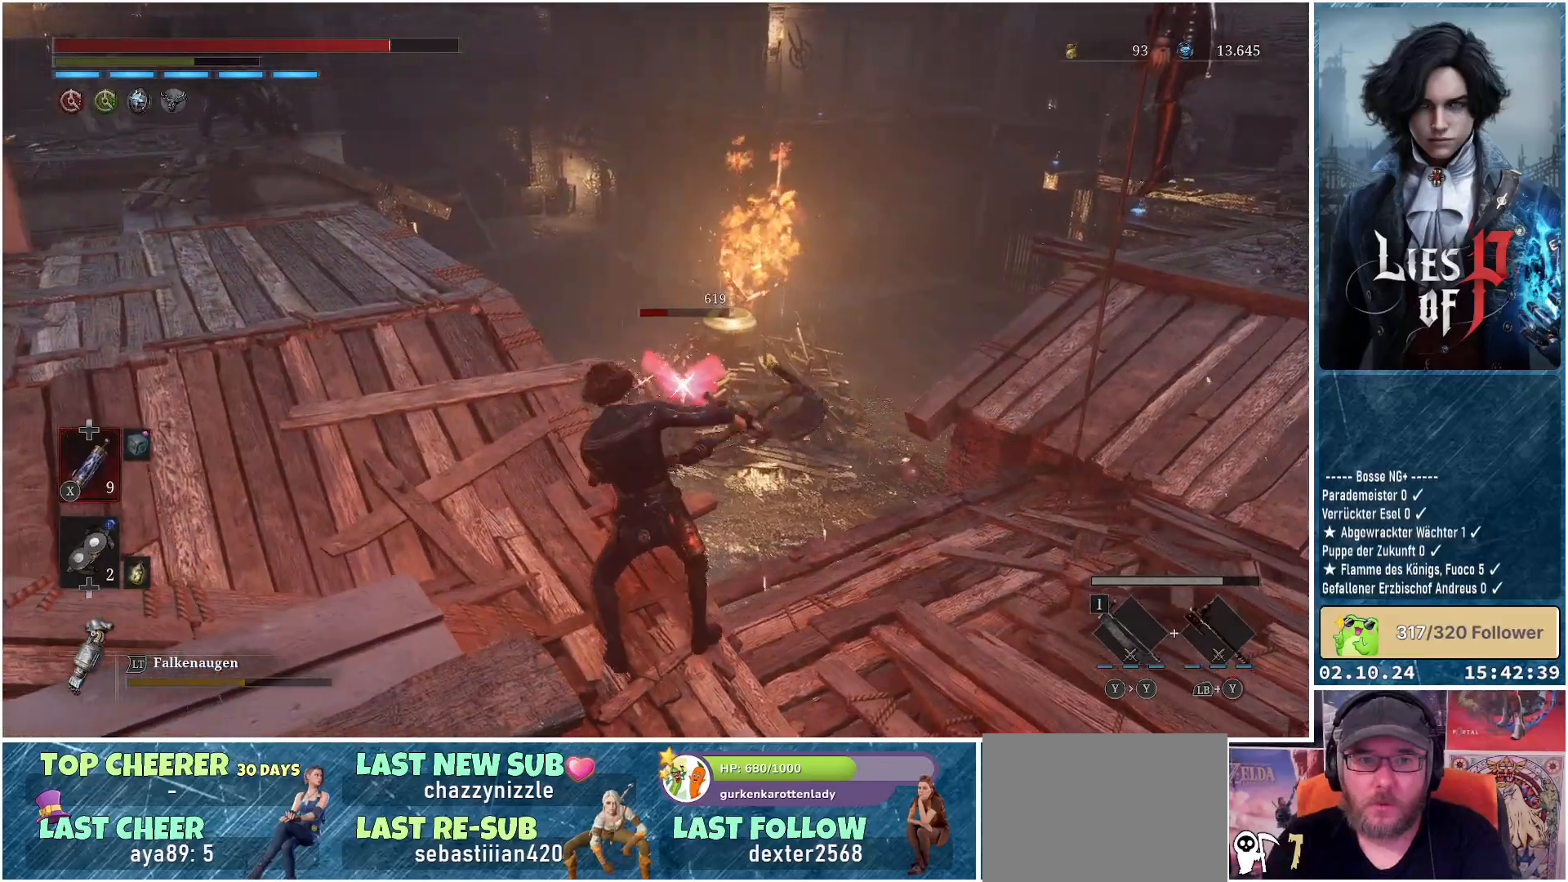
{"buttons": [], "left_stick": "down", "right_stick": "center", "events": [[300, "left_stick", "down"]]}
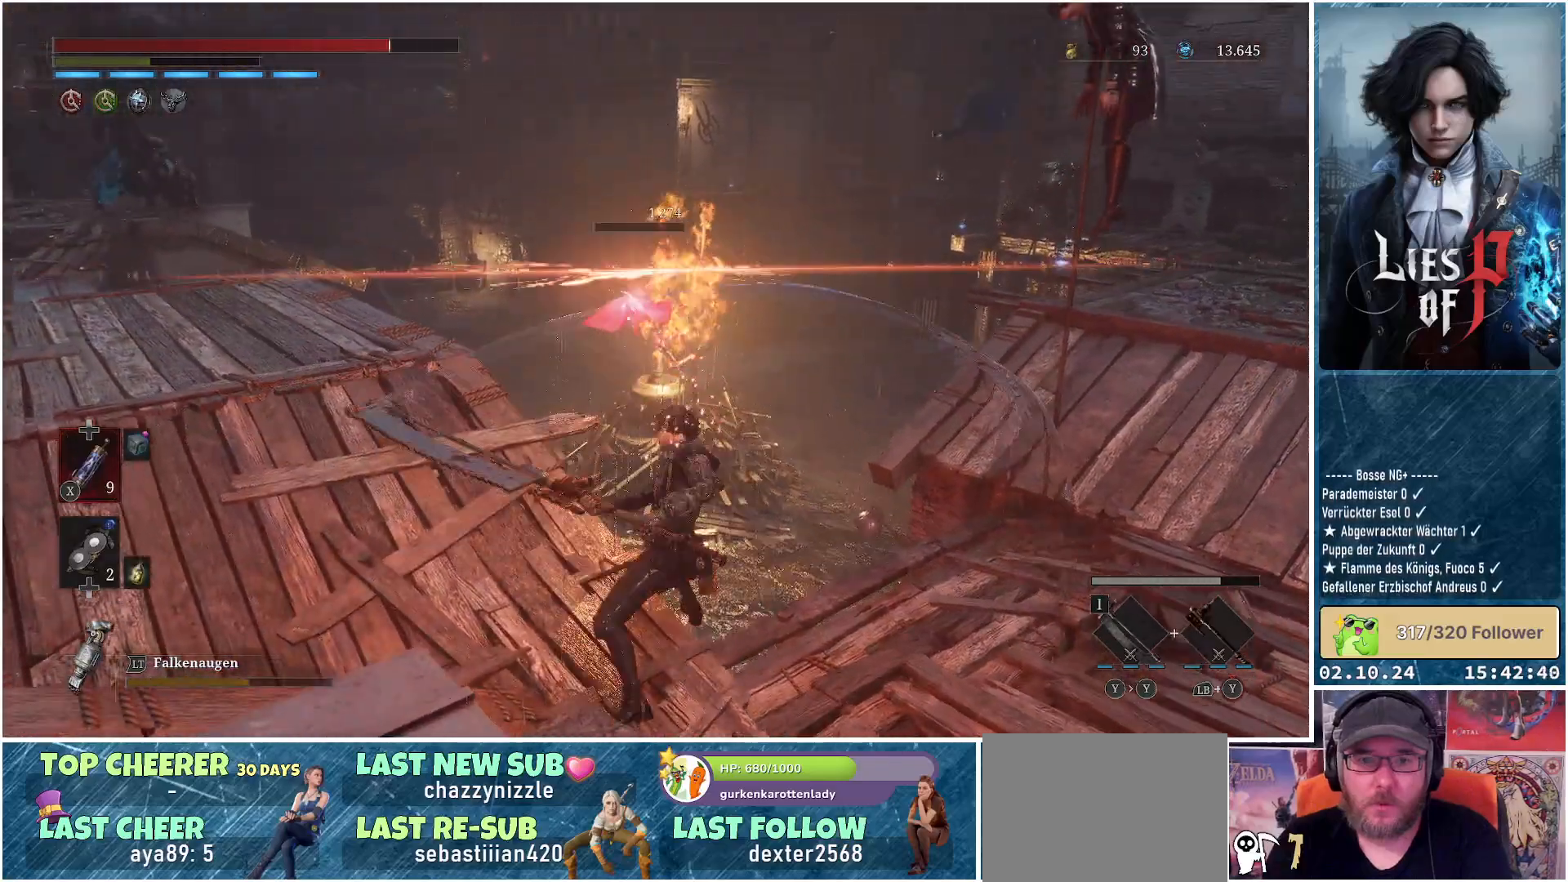
{"buttons": ["B"], "left_stick": "down-right", "right_stick": "center", "events": [[283, "B", "down"], [400, "B", "up"], [433, "left_stick", "down-right"], [467, "B", "down"]]}
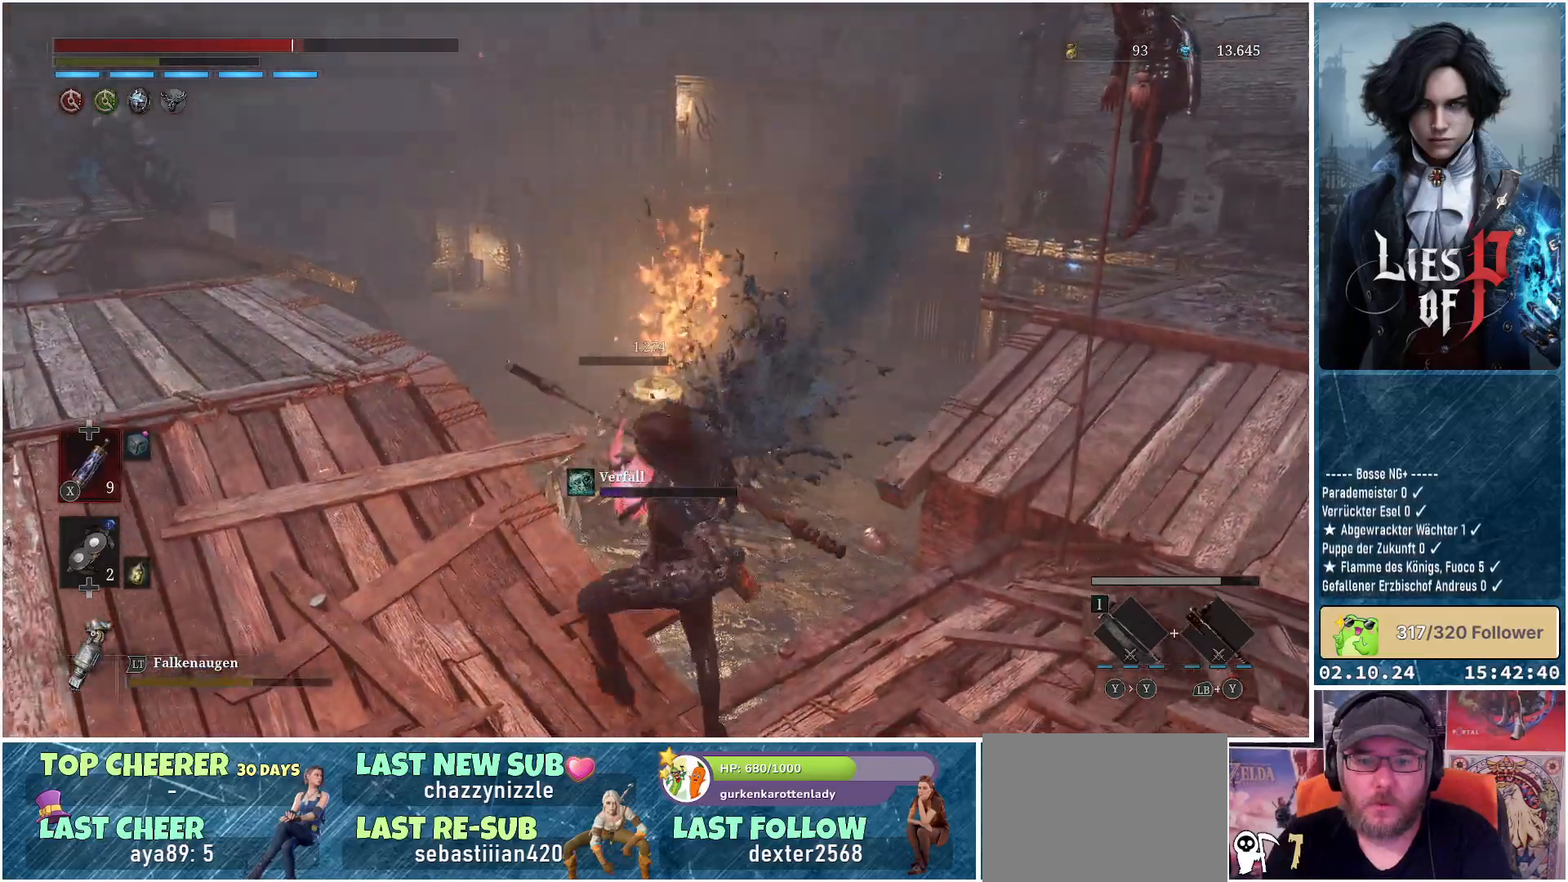
{"buttons": [], "left_stick": "down-right", "right_stick": "center", "events": [[50, "B", "up"], [100, "B", "down"], [183, "B", "up"], [250, "B", "down"], [317, "B", "up"], [367, "B", "down"], [467, "B", "up"]]}
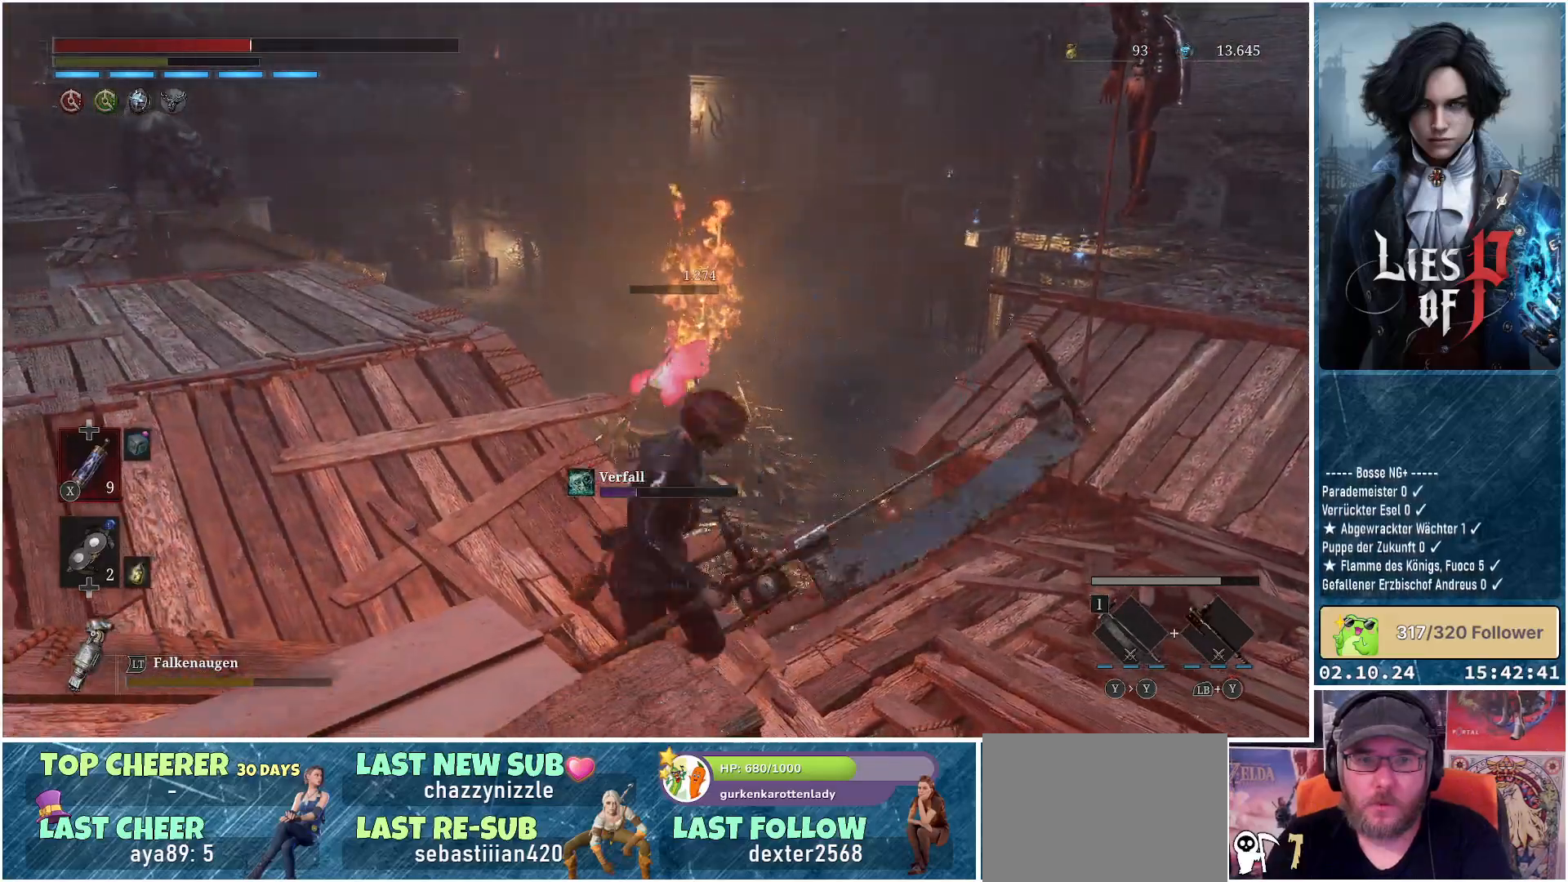
{"buttons": [], "left_stick": "up-right", "right_stick": "right", "events": [[33, "B", "down"], [100, "B", "up"], [217, "left_stick", "right"], [417, "right_stick", "right"], [467, "left_stick", "up-right"]]}
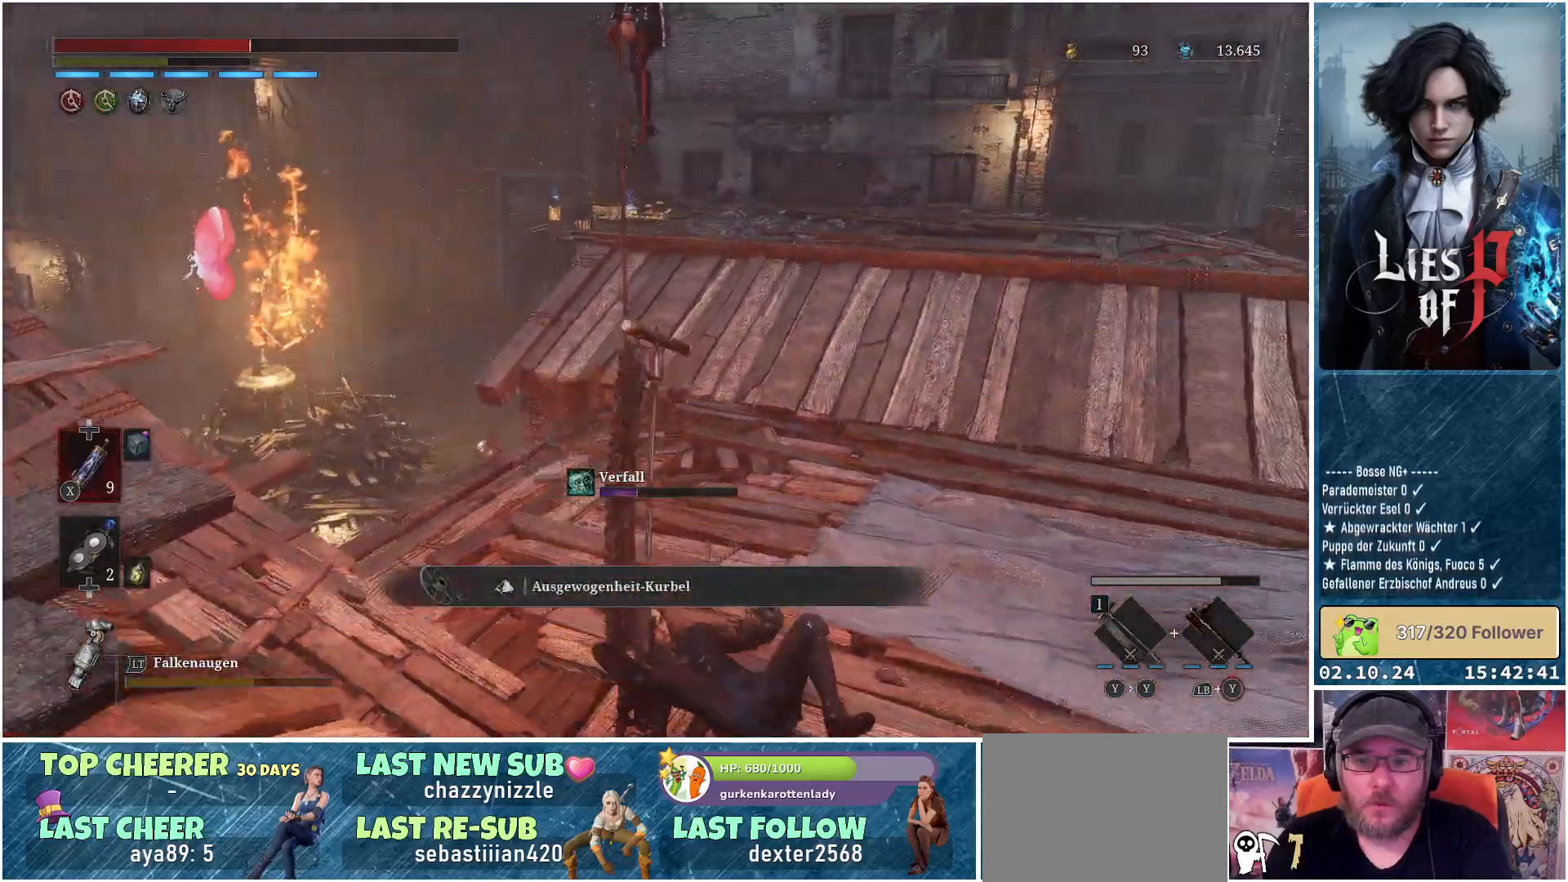
{"buttons": ["B"], "left_stick": "up", "right_stick": "center", "events": [[67, "left_stick", "up"], [67, "right_stick", "center"], [500, "B", "down"]]}
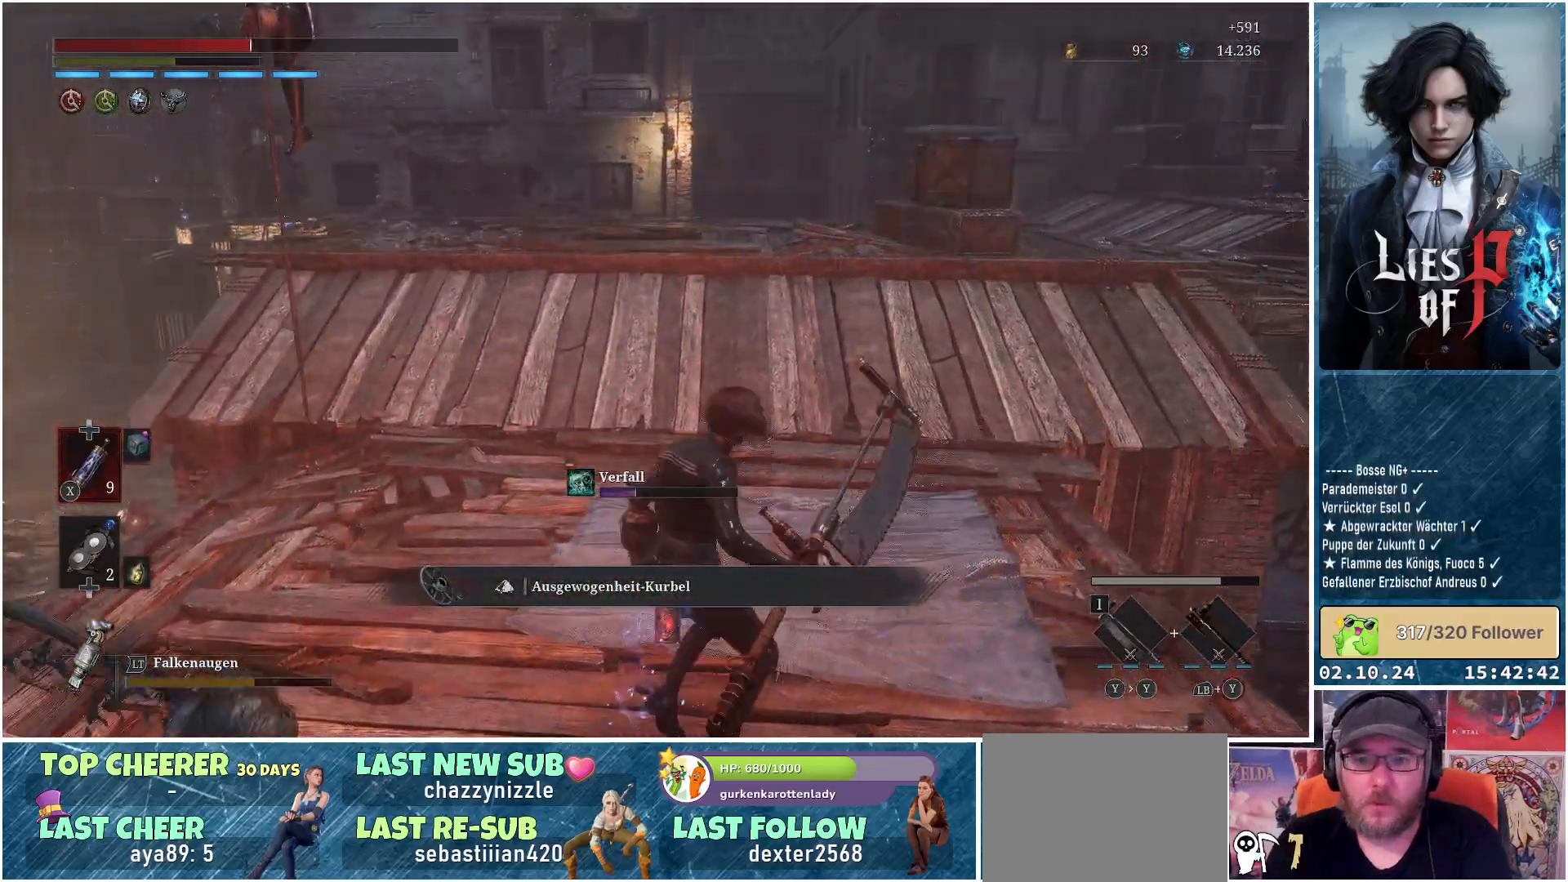
{"buttons": ["B"], "left_stick": "up", "right_stick": "center", "events": []}
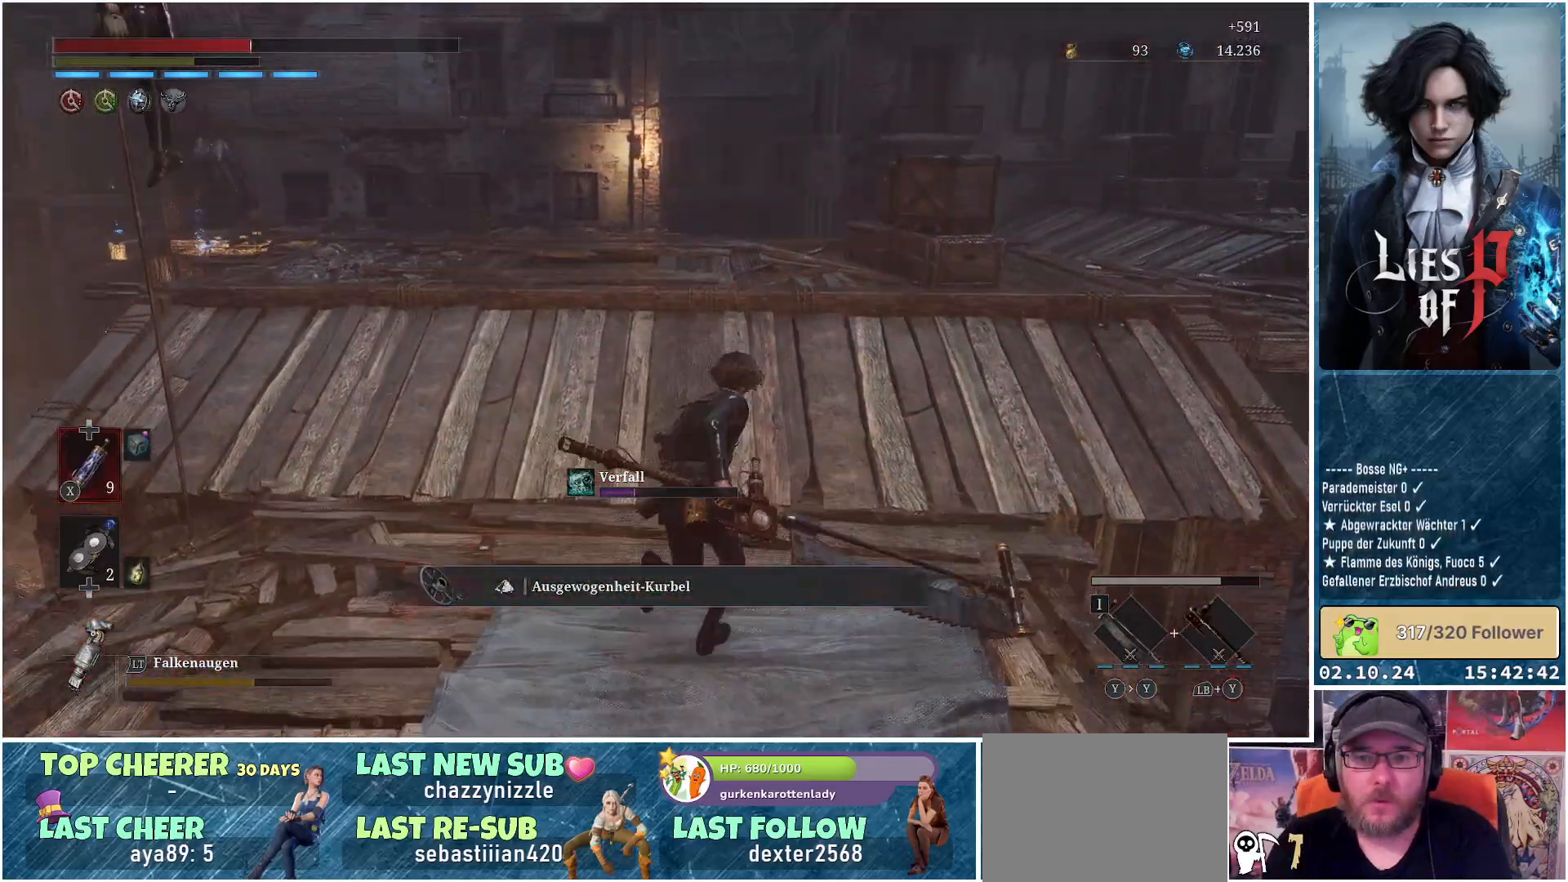
{"buttons": ["B"], "left_stick": "up", "right_stick": "center", "events": []}
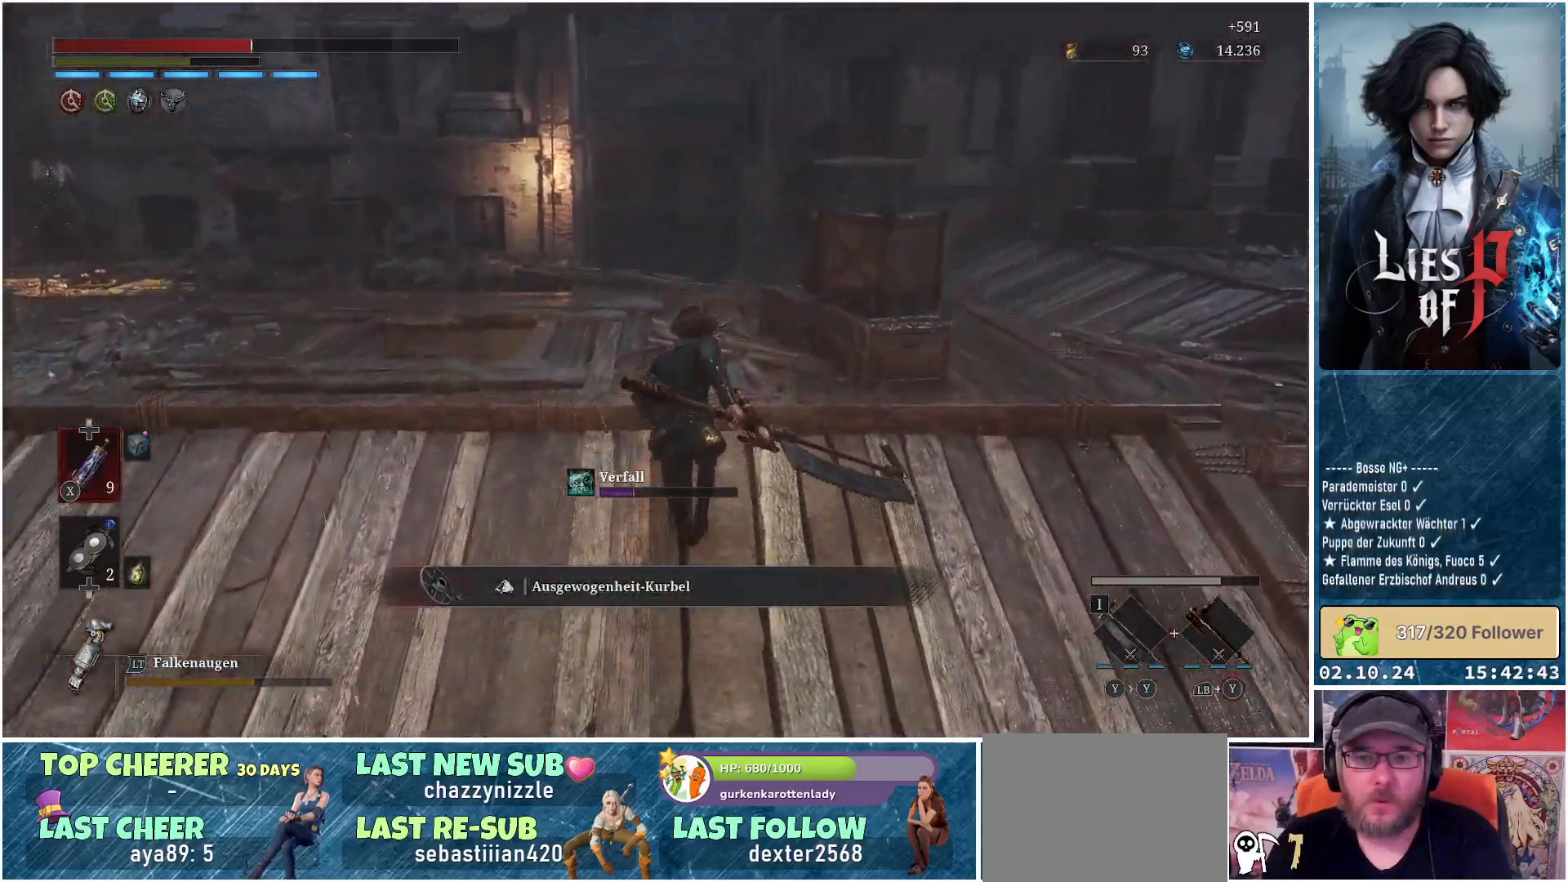
{"buttons": [], "left_stick": "up", "right_stick": "center", "events": [[200, "B", "up"]]}
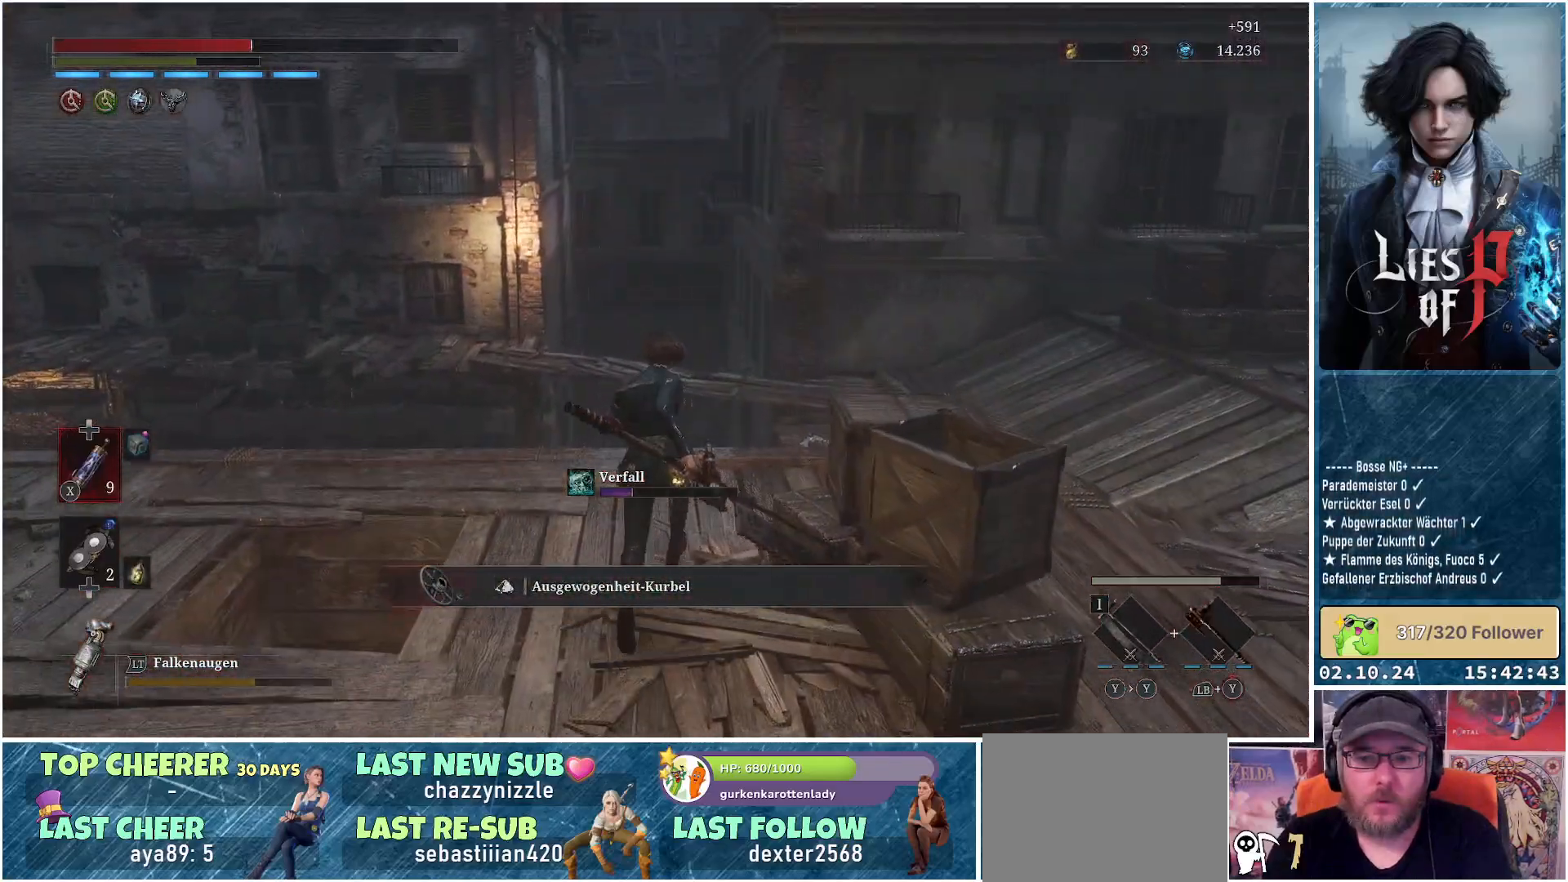
{"buttons": [], "left_stick": "up-right", "right_stick": "center", "events": [[183, "right_stick", "right"], [400, "right_stick", "center"], [450, "left_stick", "up-right"]]}
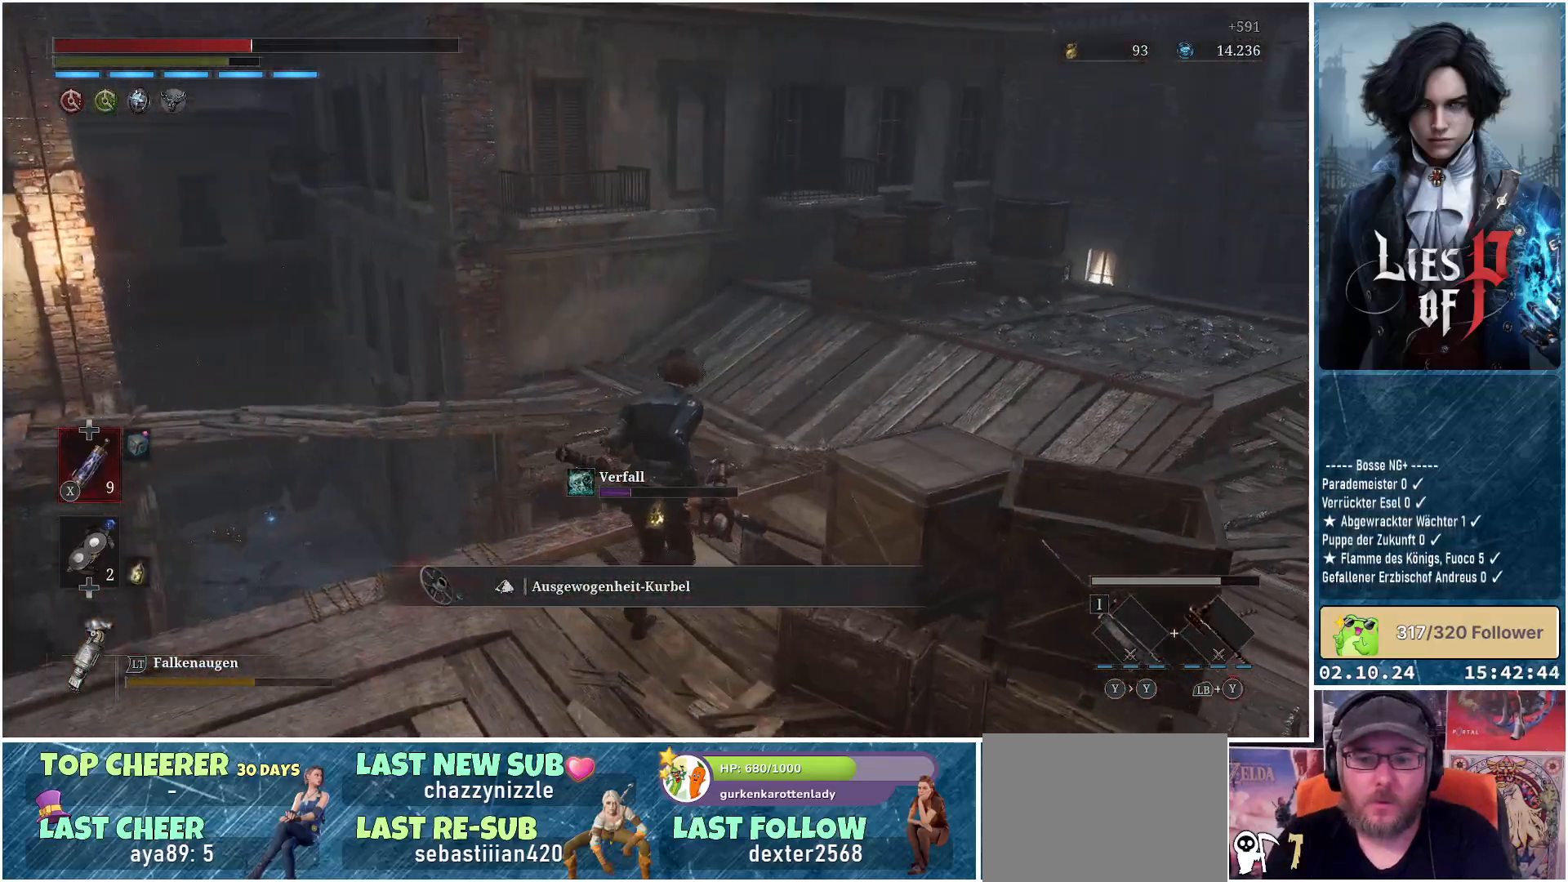
{"buttons": [], "left_stick": "up-right", "right_stick": "center", "events": [[100, "B", "down"], [217, "B", "up"]]}
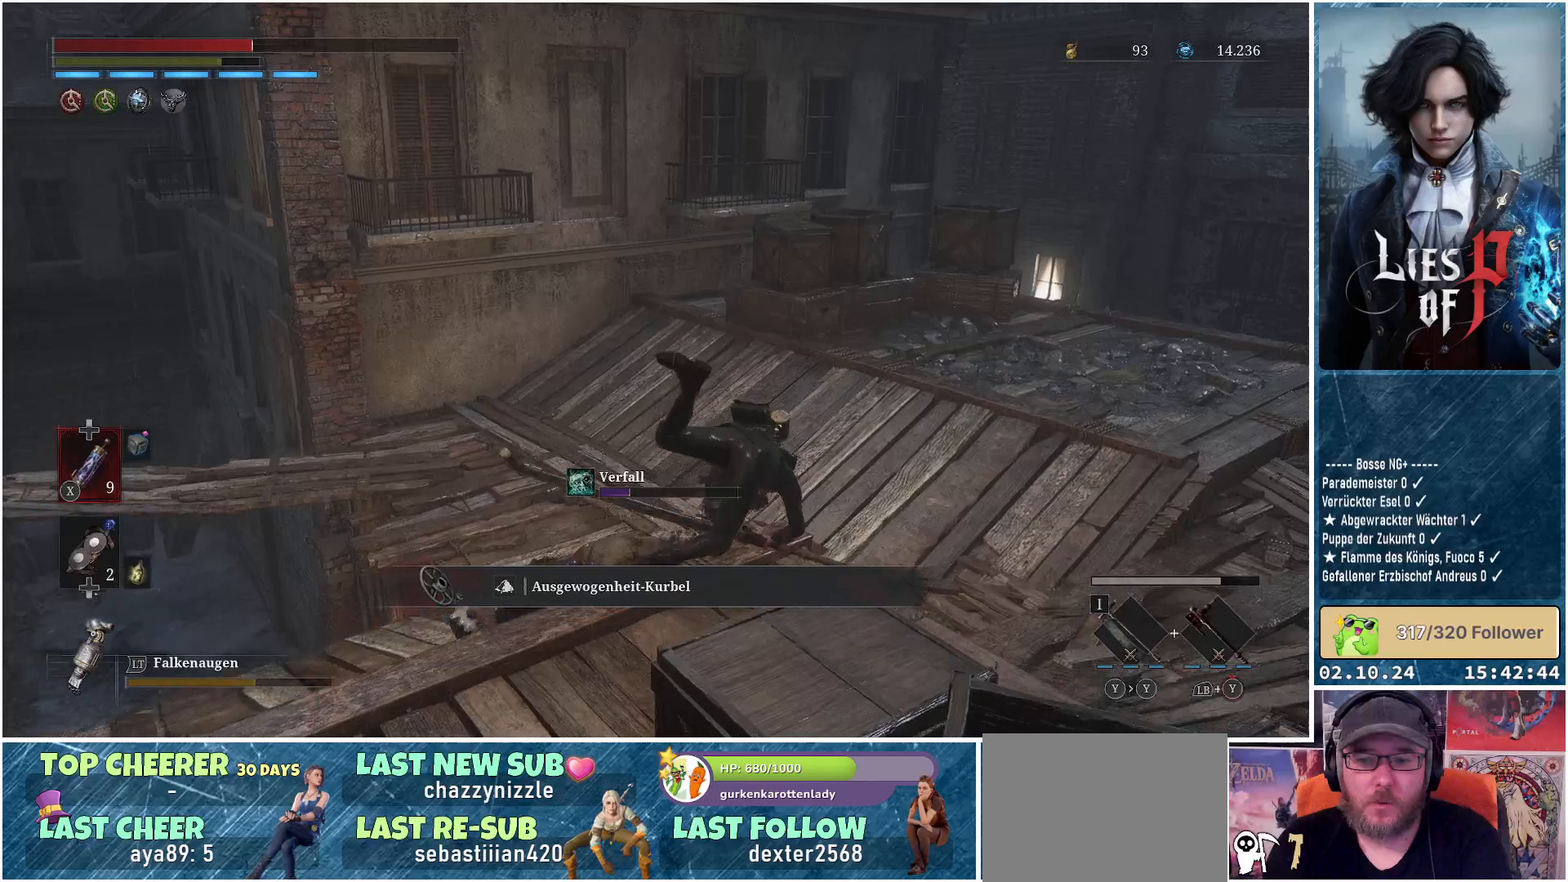
{"buttons": ["B"], "left_stick": "up-right", "right_stick": "center", "events": [[467, "B", "down"]]}
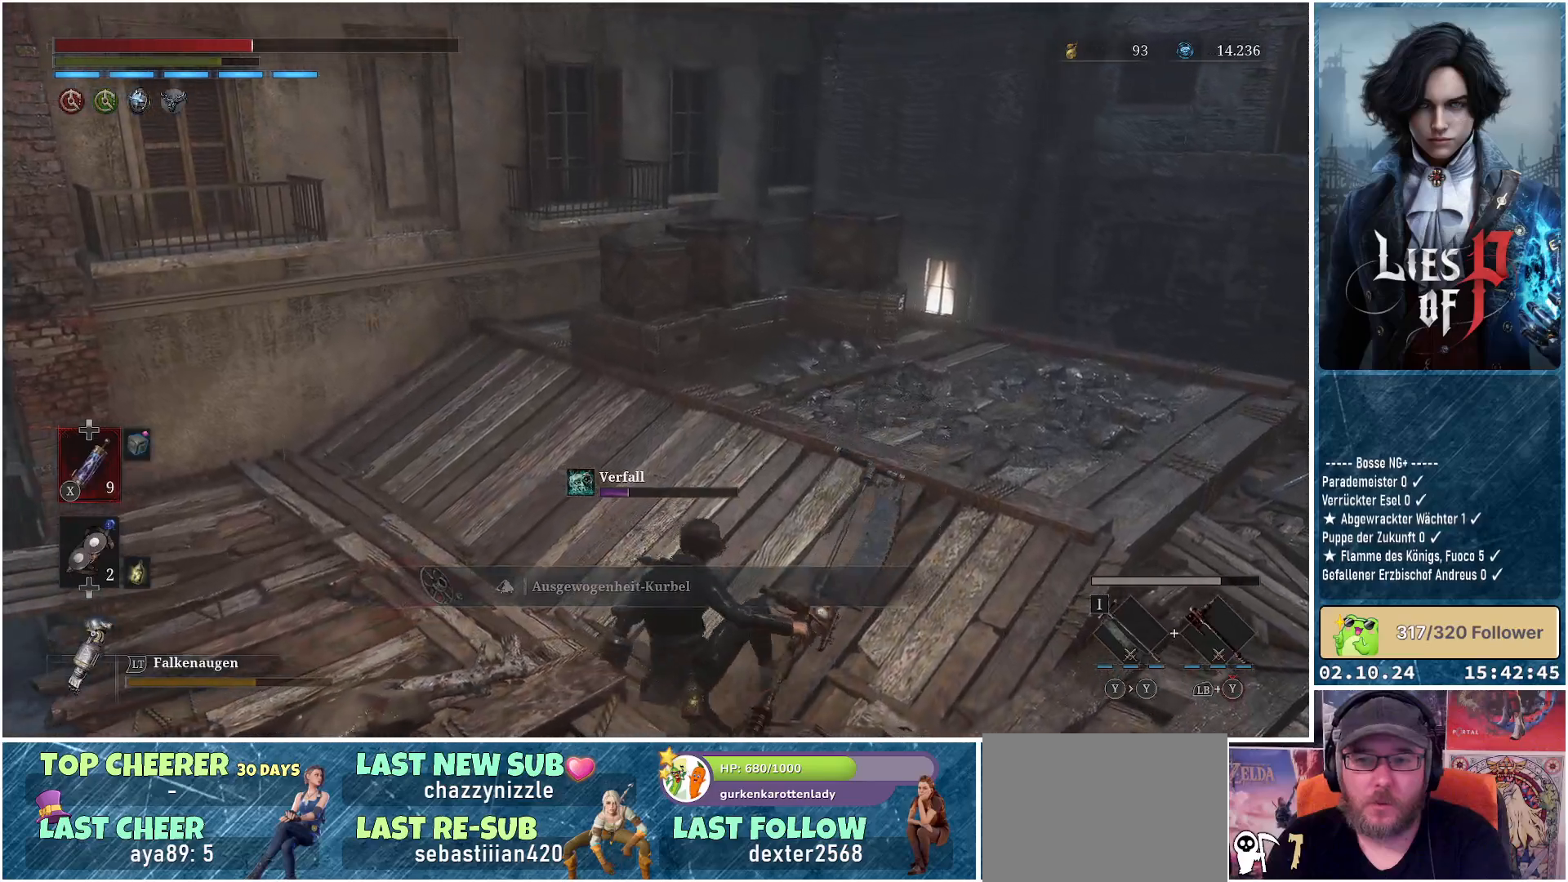
{"buttons": [], "left_stick": "up-right", "right_stick": "center", "events": [[67, "B", "up"], [150, "B", "down"], [233, "B", "up"]]}
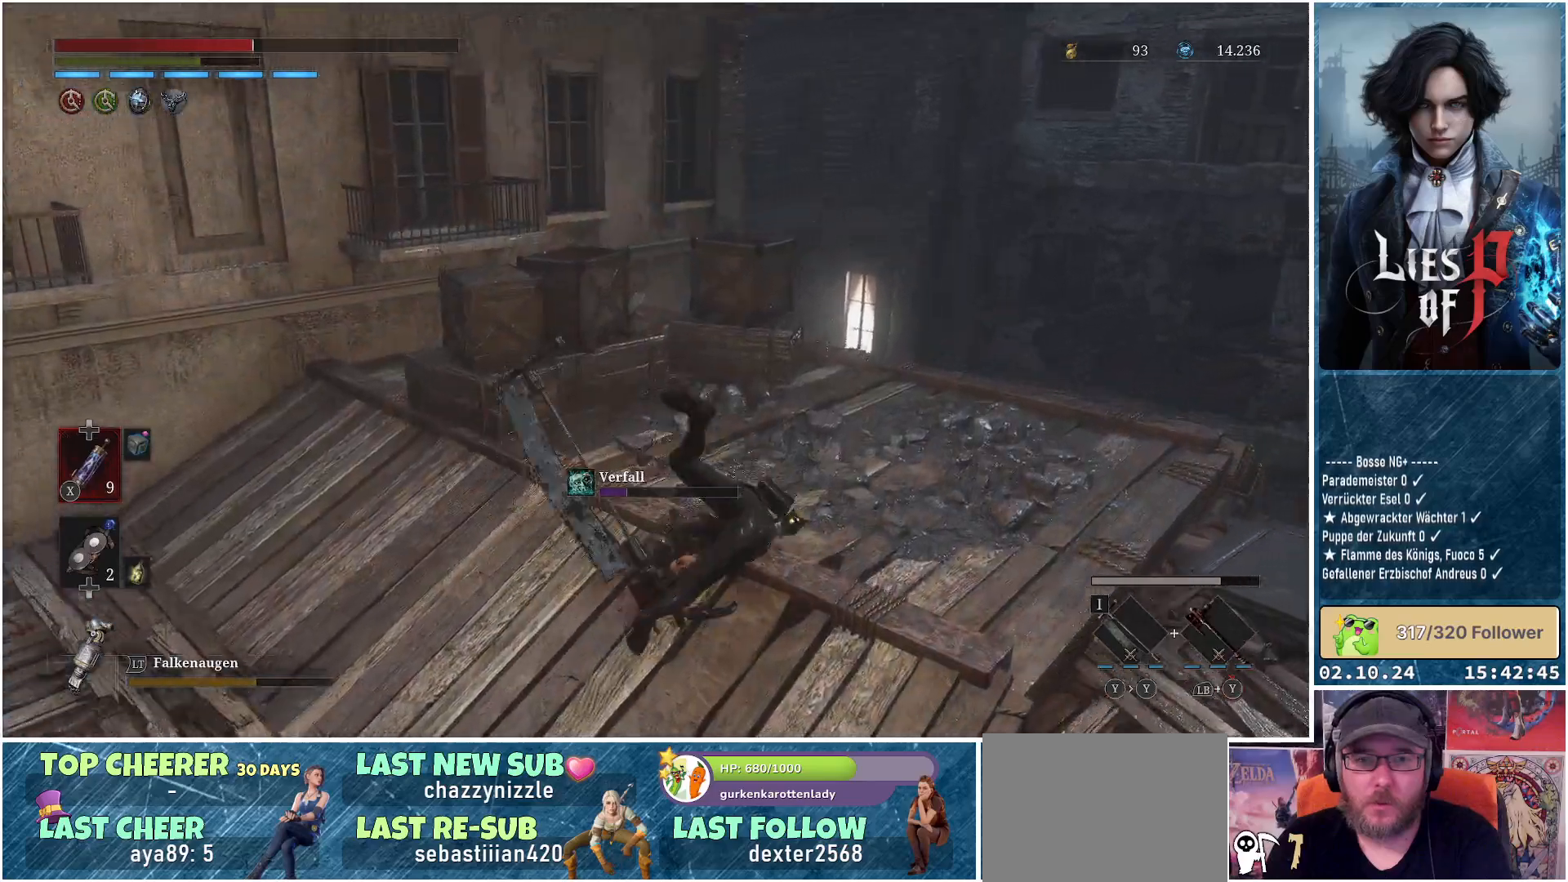
{"buttons": [], "left_stick": "up-right", "right_stick": "left", "events": [[133, "right_stick", "left"]]}
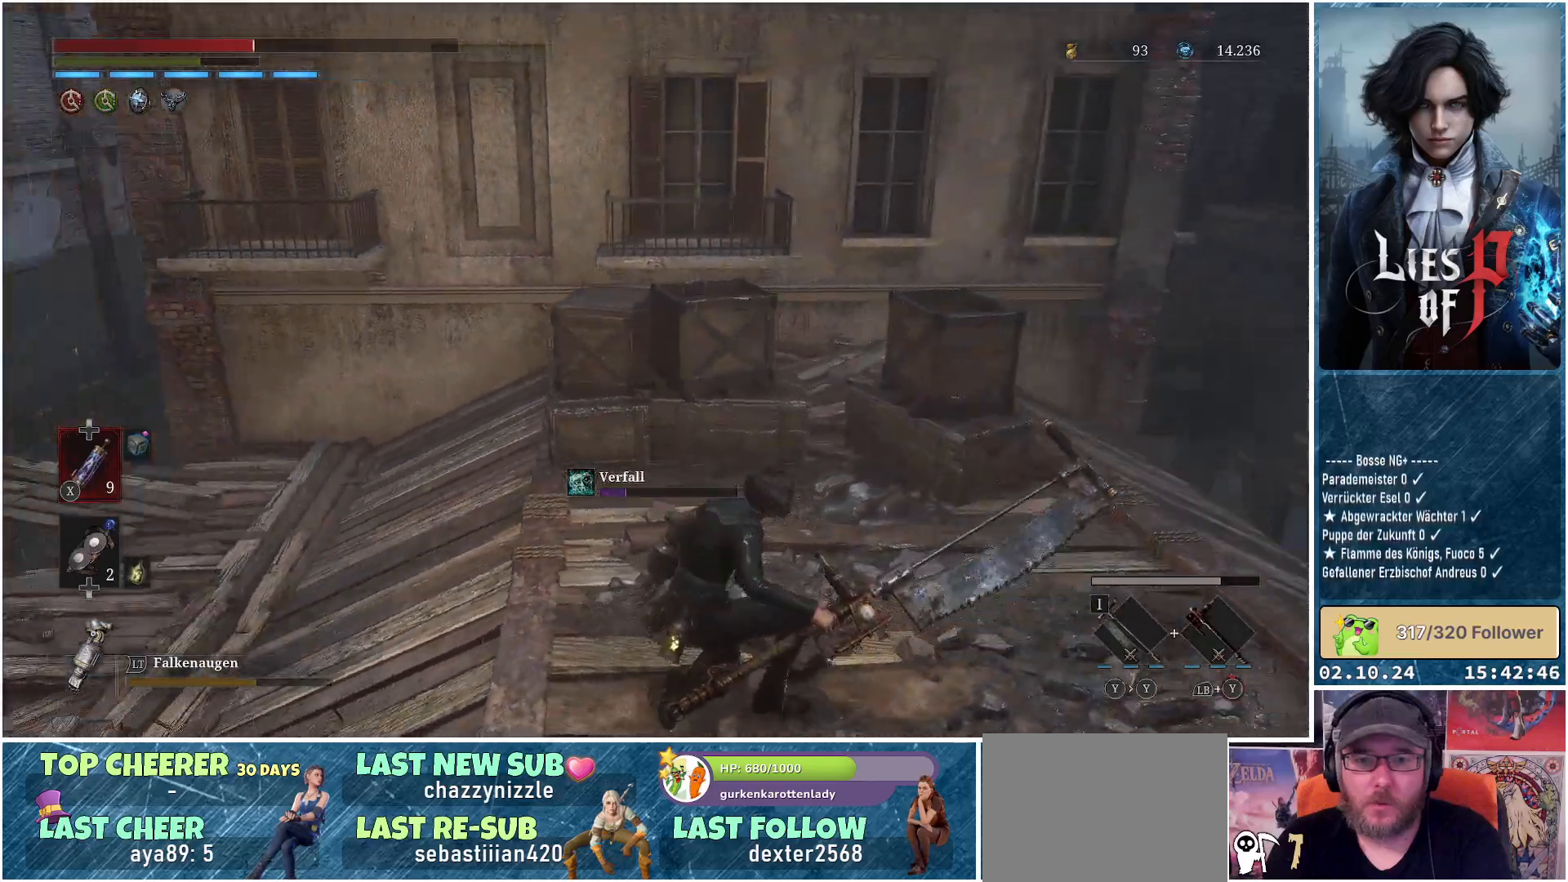
{"buttons": [], "left_stick": "down-right", "right_stick": "center", "events": [[100, "left_stick", "right"], [333, "left_stick", "down-right"], [333, "right_stick", "center"]]}
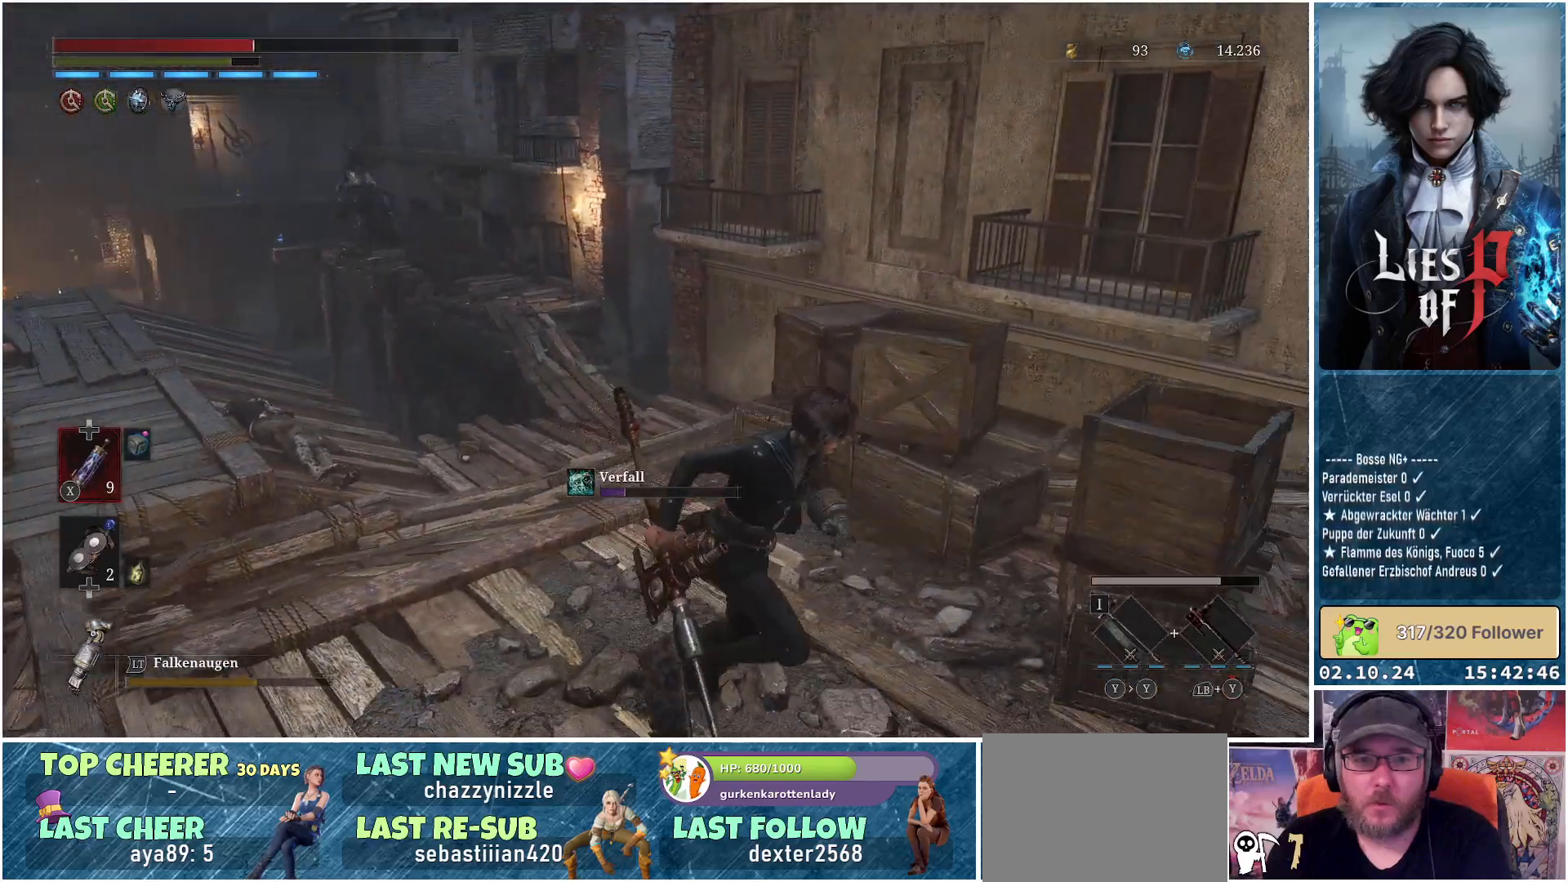
{"buttons": [], "left_stick": "right", "right_stick": "down-left", "events": [[300, "left_stick", "right"], [417, "right_stick", "down-left"]]}
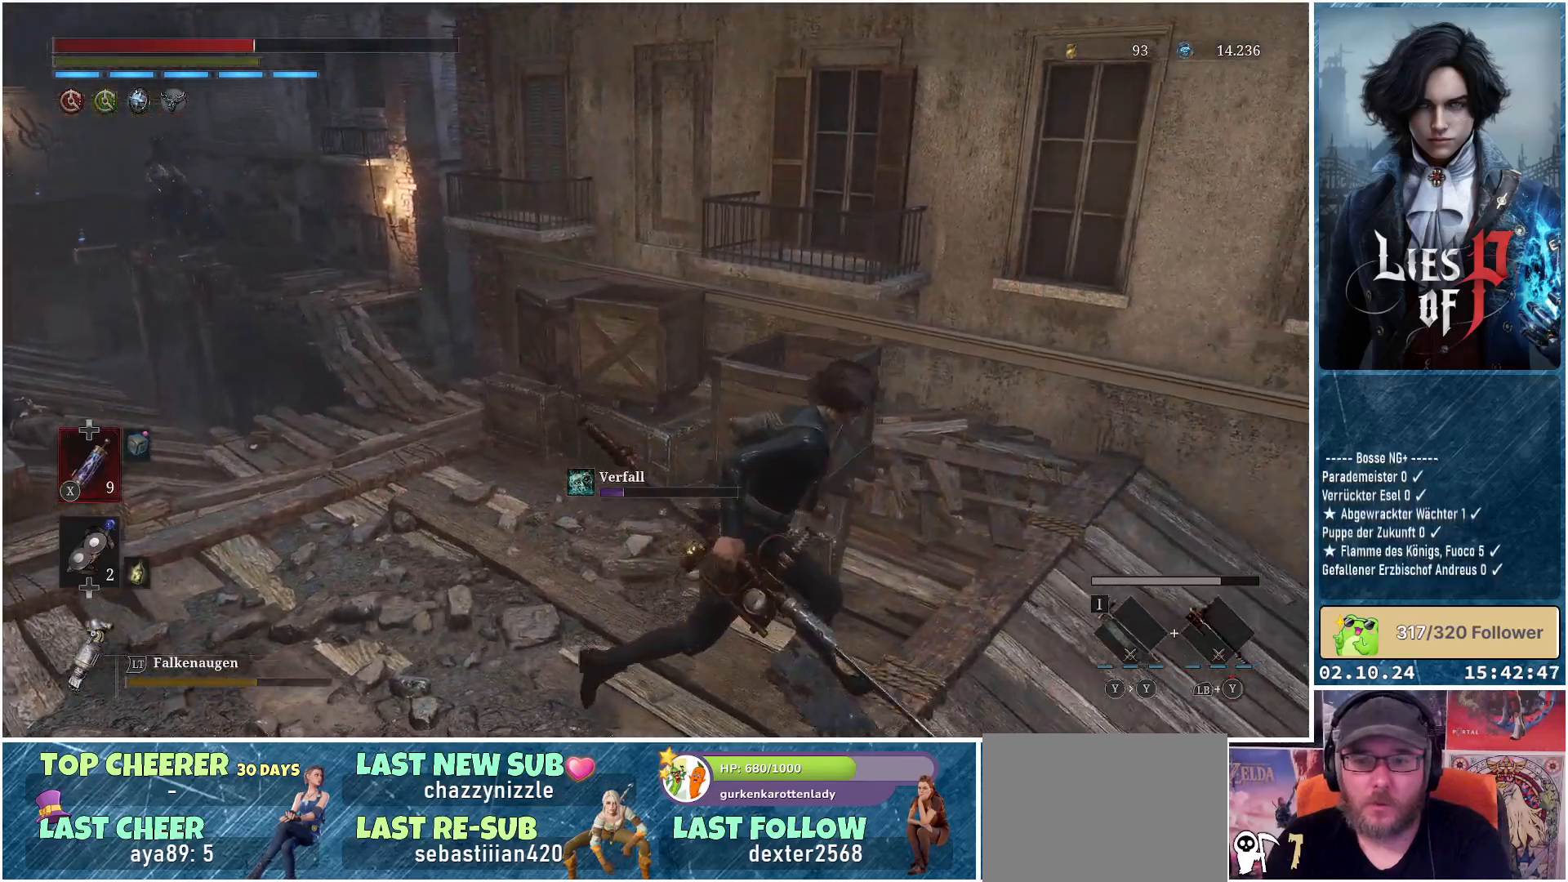
{"buttons": [], "left_stick": "right", "right_stick": "left", "events": [[150, "right_stick", "left"]]}
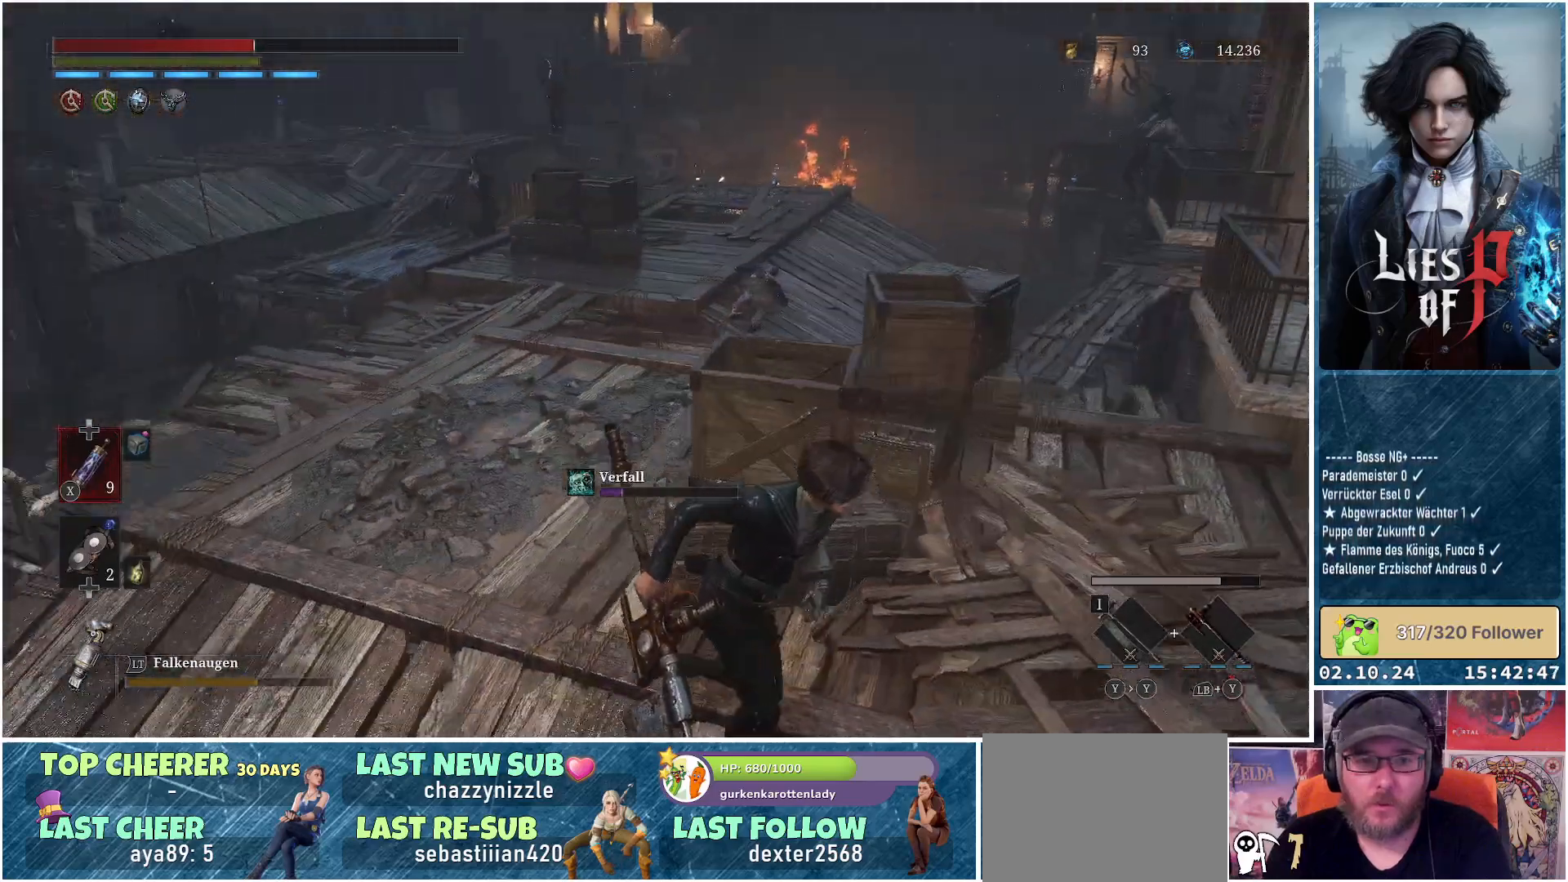
{"buttons": [], "left_stick": "down", "right_stick": "center", "events": [[17, "left_stick", "down-right"], [33, "right_stick", "center"], [150, "left_stick", "center"], [283, "left_stick", "down"]]}
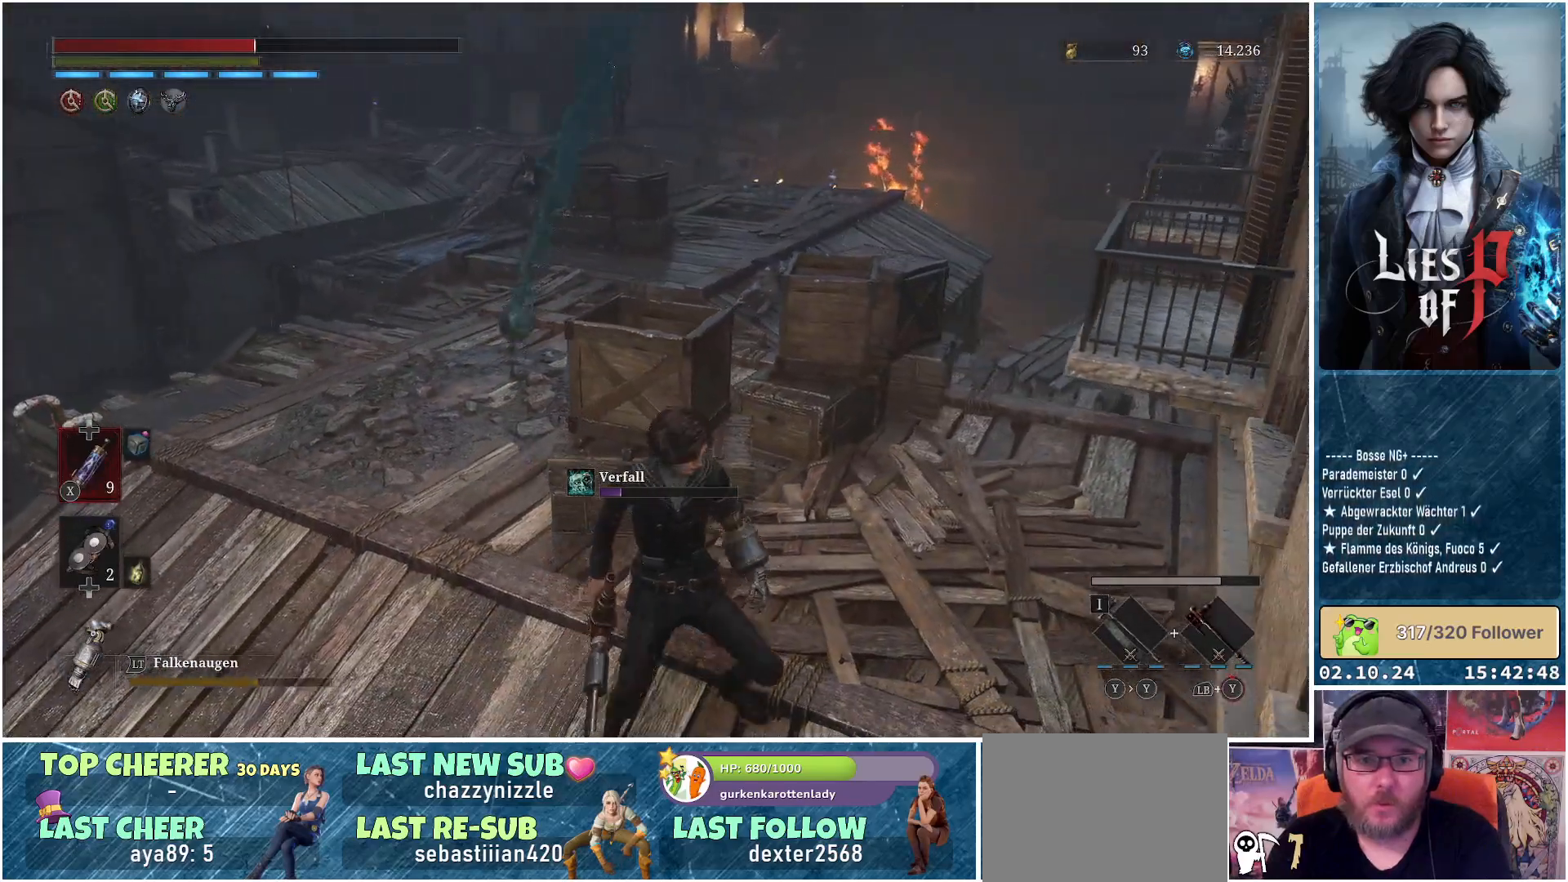
{"buttons": [], "left_stick": "left", "right_stick": "center", "events": [[483, "left_stick", "left"]]}
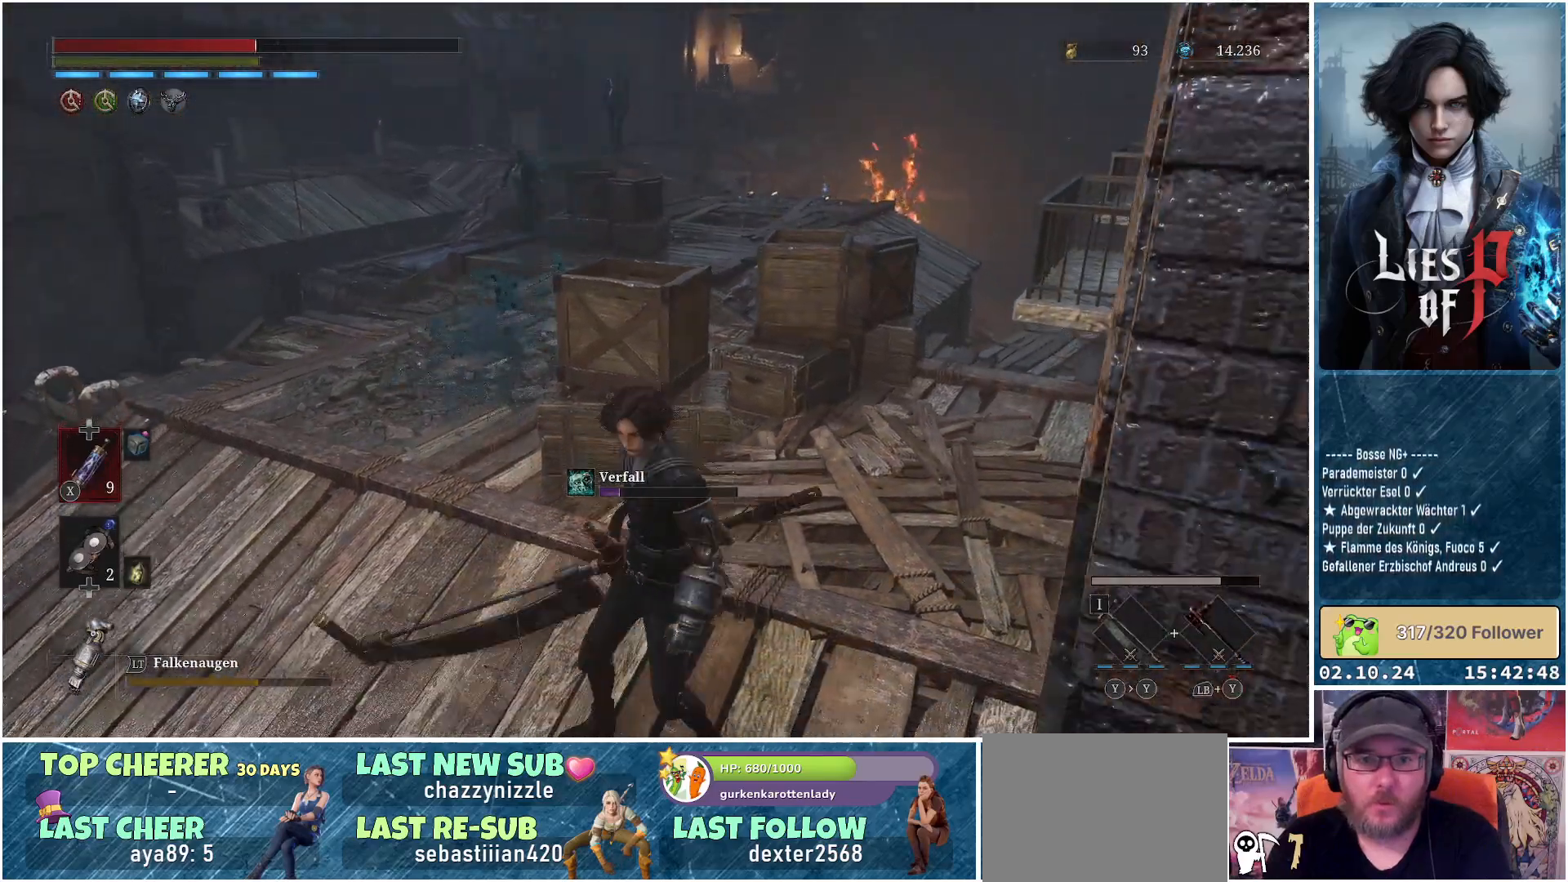
{"buttons": [], "left_stick": "left", "right_stick": "center", "events": []}
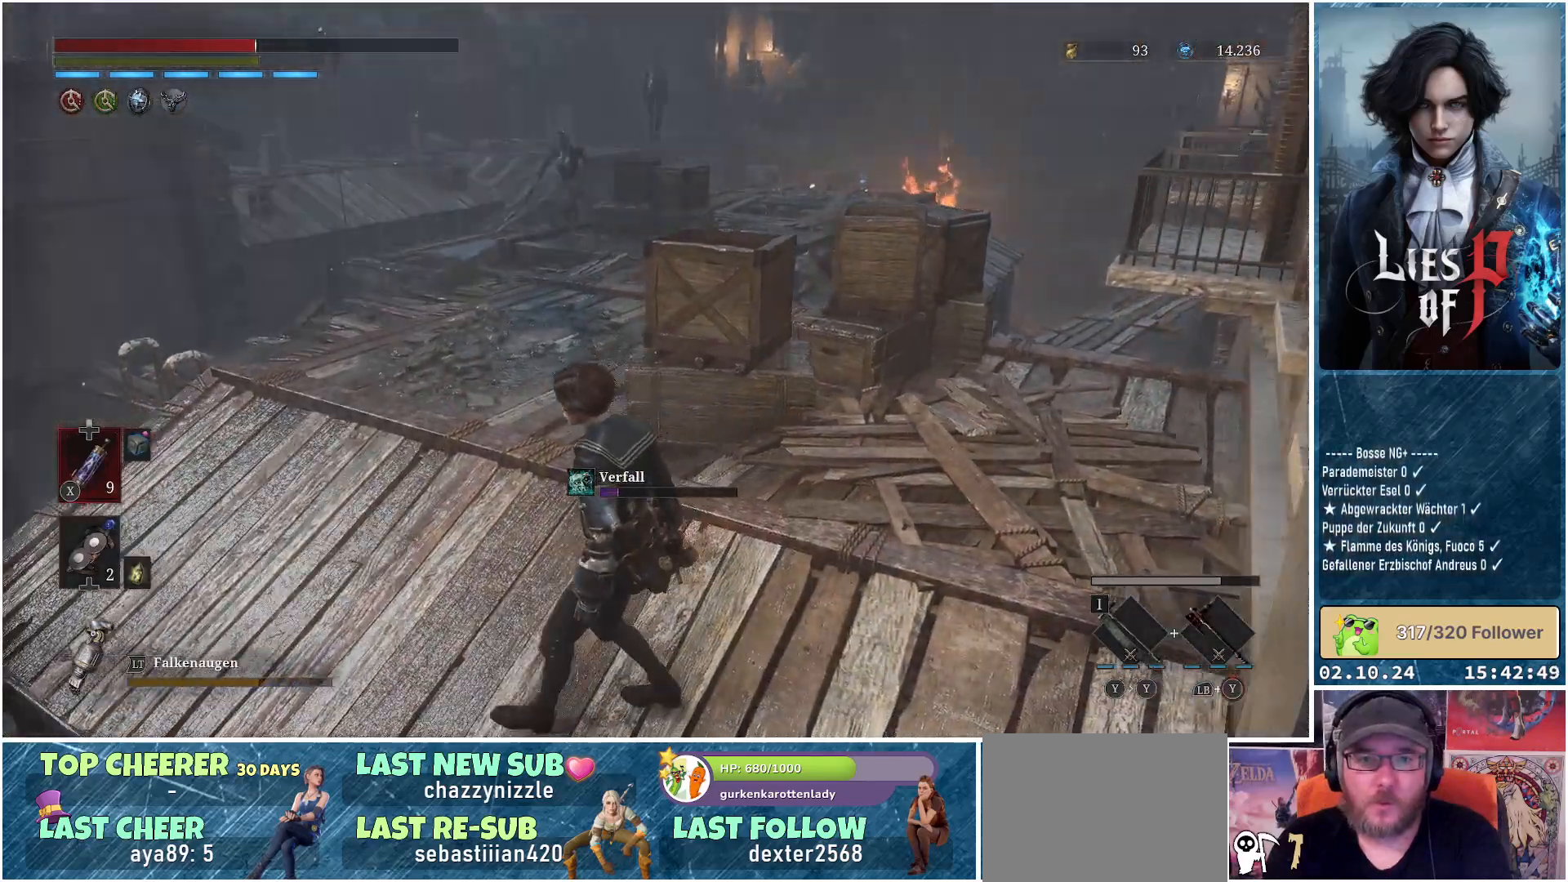
{"buttons": [], "left_stick": "center", "right_stick": "center", "events": [[217, "right_stick", "up-right"], [300, "left_stick", "center"], [400, "right_stick", "center"]]}
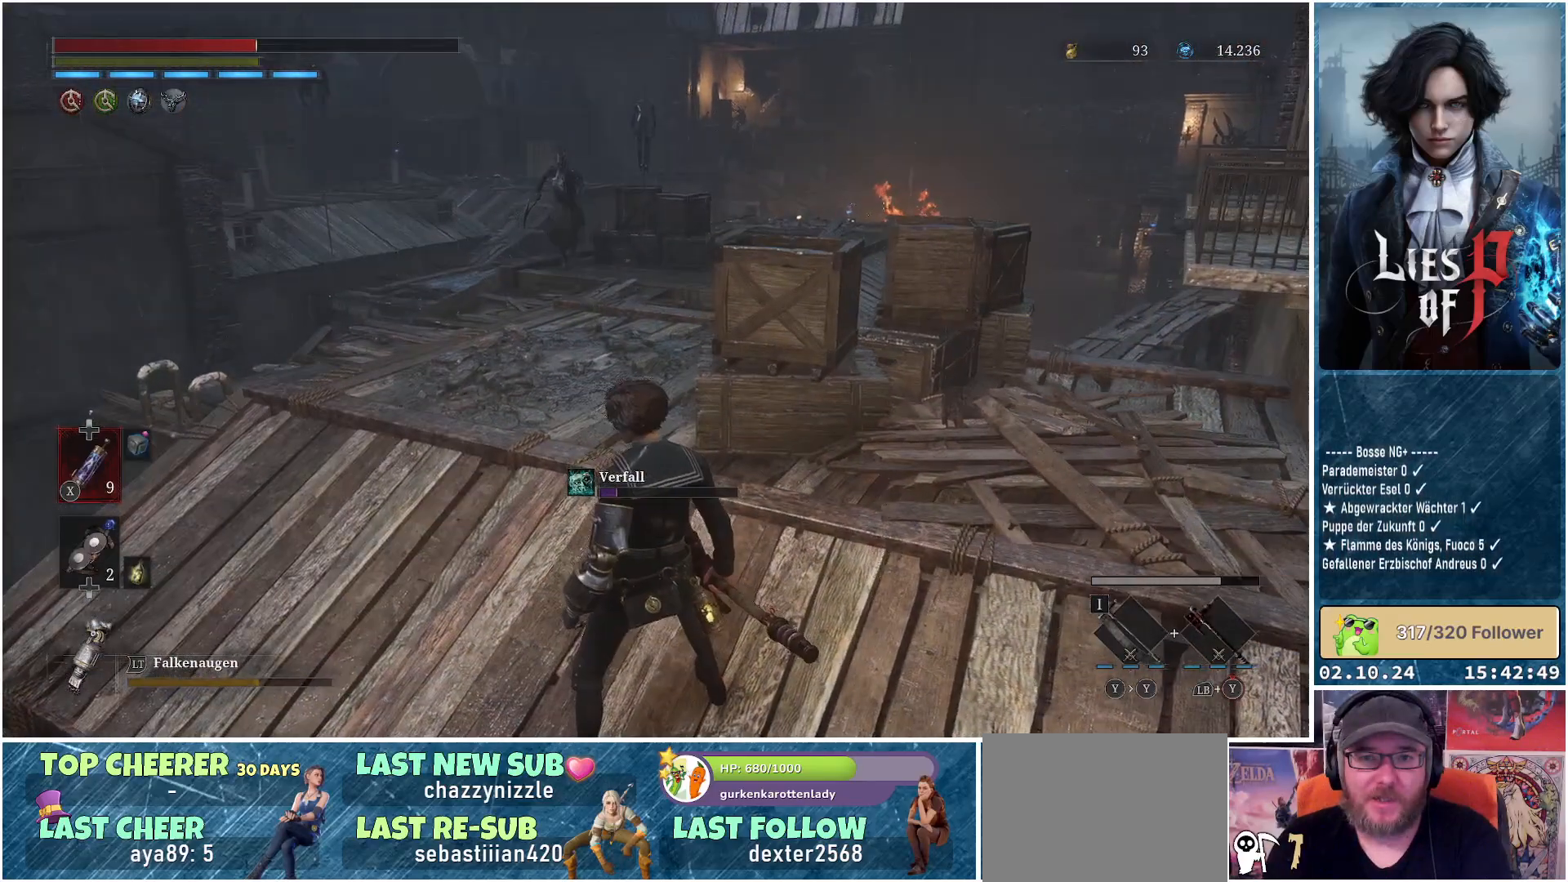
{"buttons": [], "left_stick": "left", "right_stick": "center", "events": [[433, "left_stick", "left"]]}
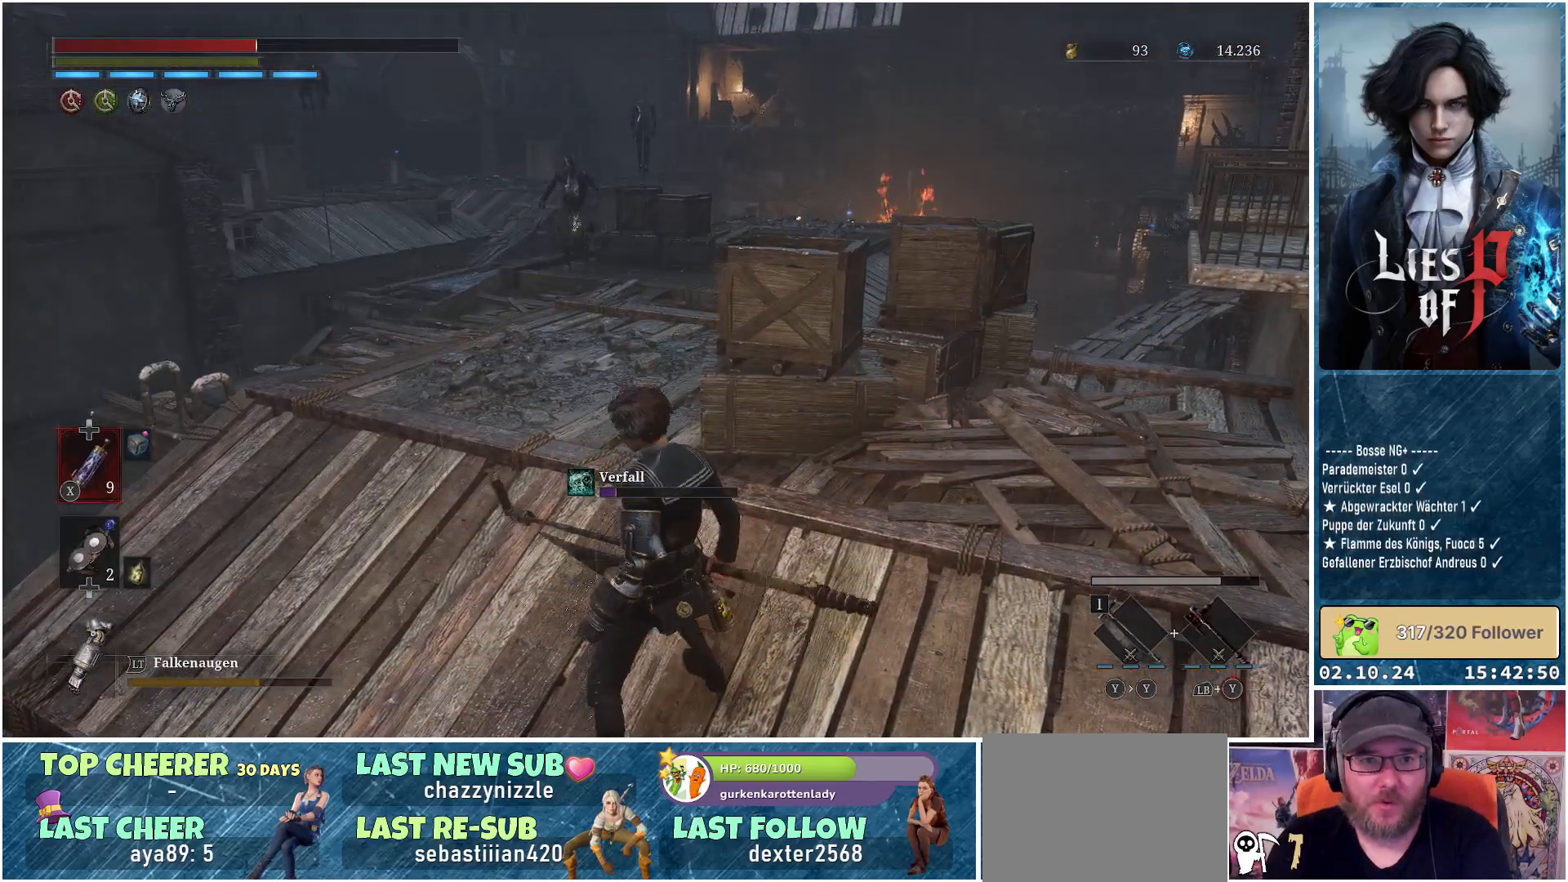
{"buttons": [], "left_stick": "center", "right_stick": "center", "events": [[117, "left_stick", "center"], [383, "R3", "down"], [450, "R3", "up"]]}
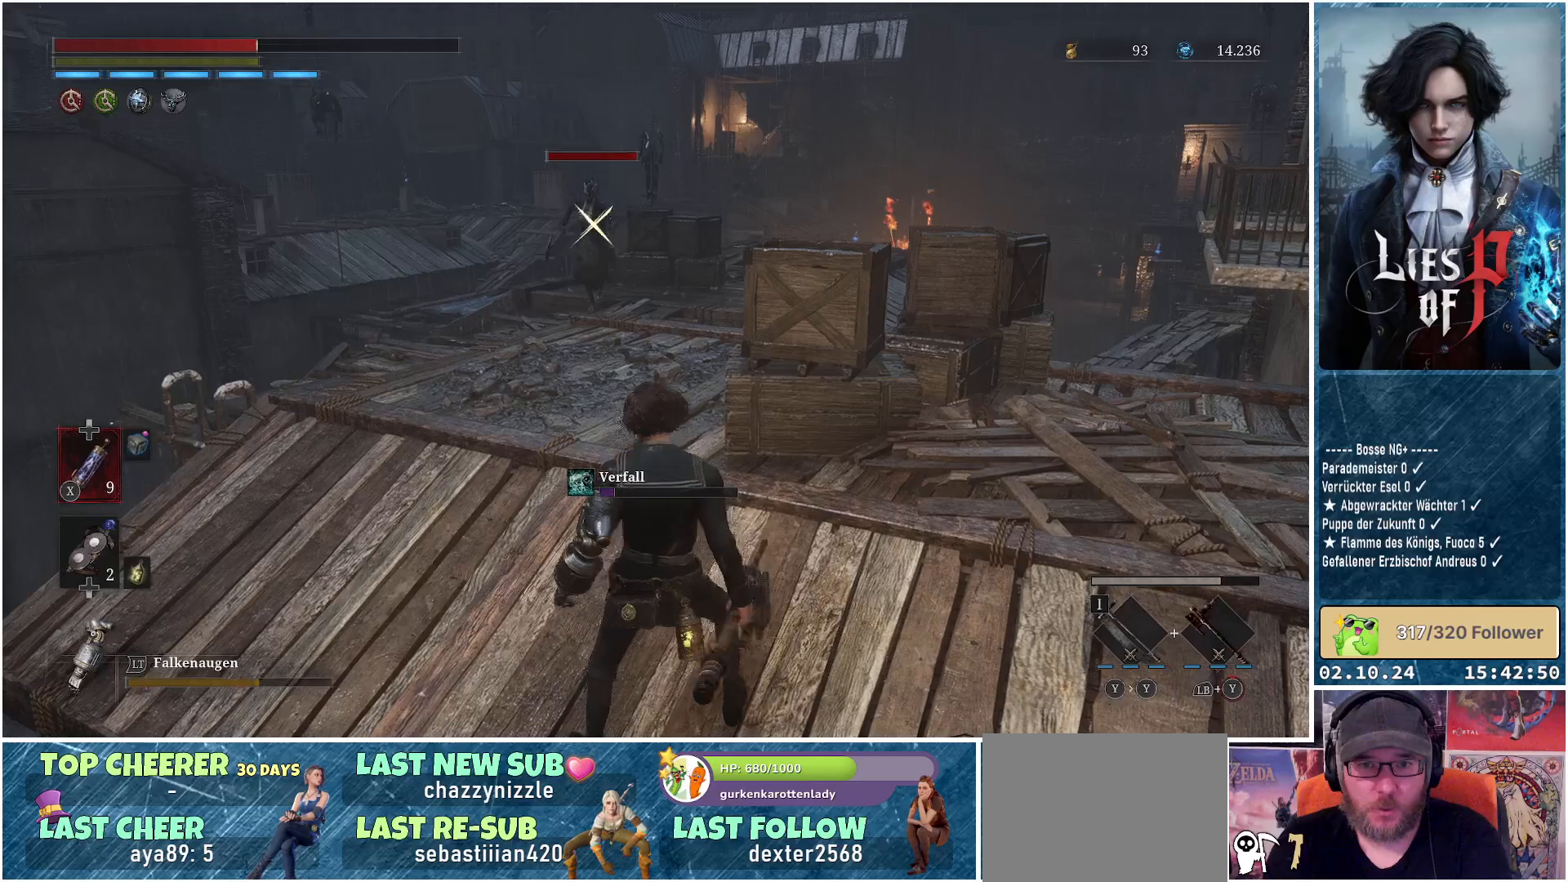
{"buttons": [], "left_stick": "center", "right_stick": "center", "events": []}
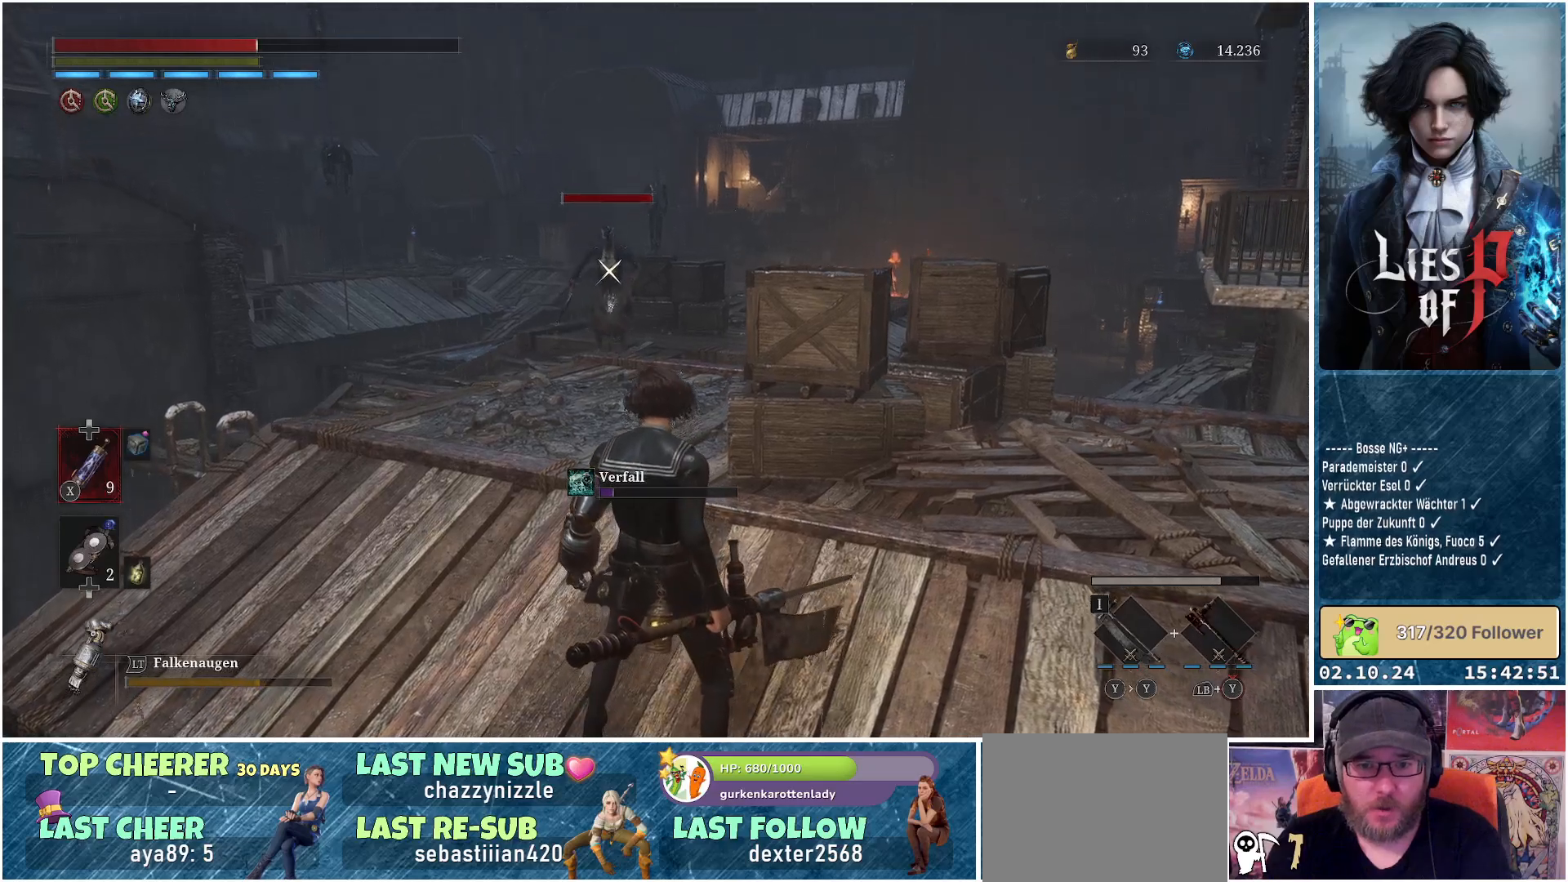
{"buttons": [], "left_stick": "left", "right_stick": "center", "events": [[83, "left_stick", "left"]]}
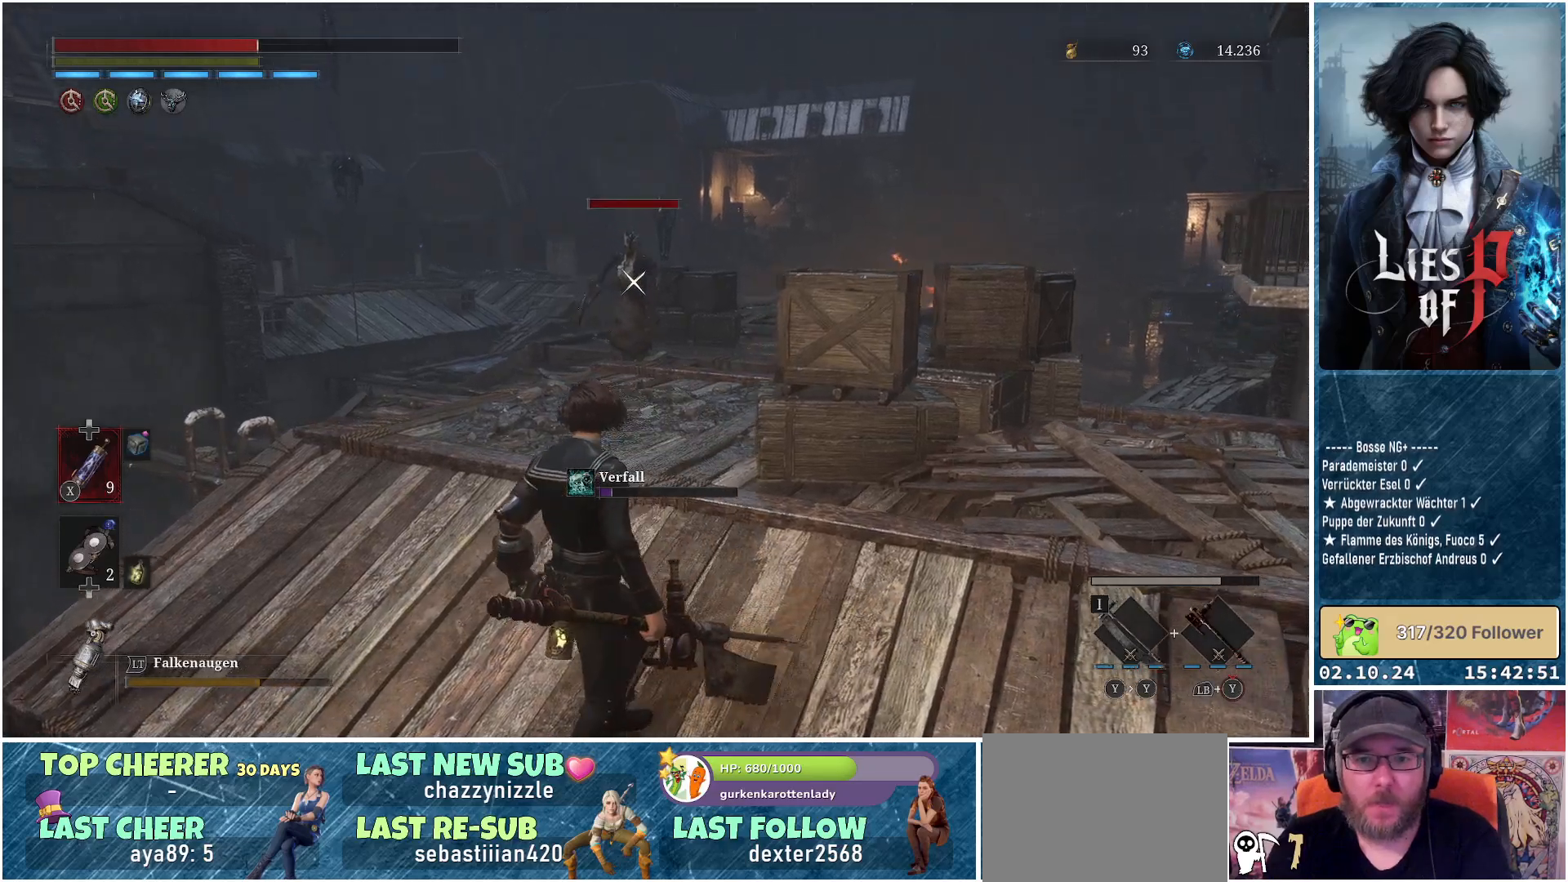
{"buttons": [], "left_stick": "up-left", "right_stick": "center", "events": [[217, "left_stick", "up-left"]]}
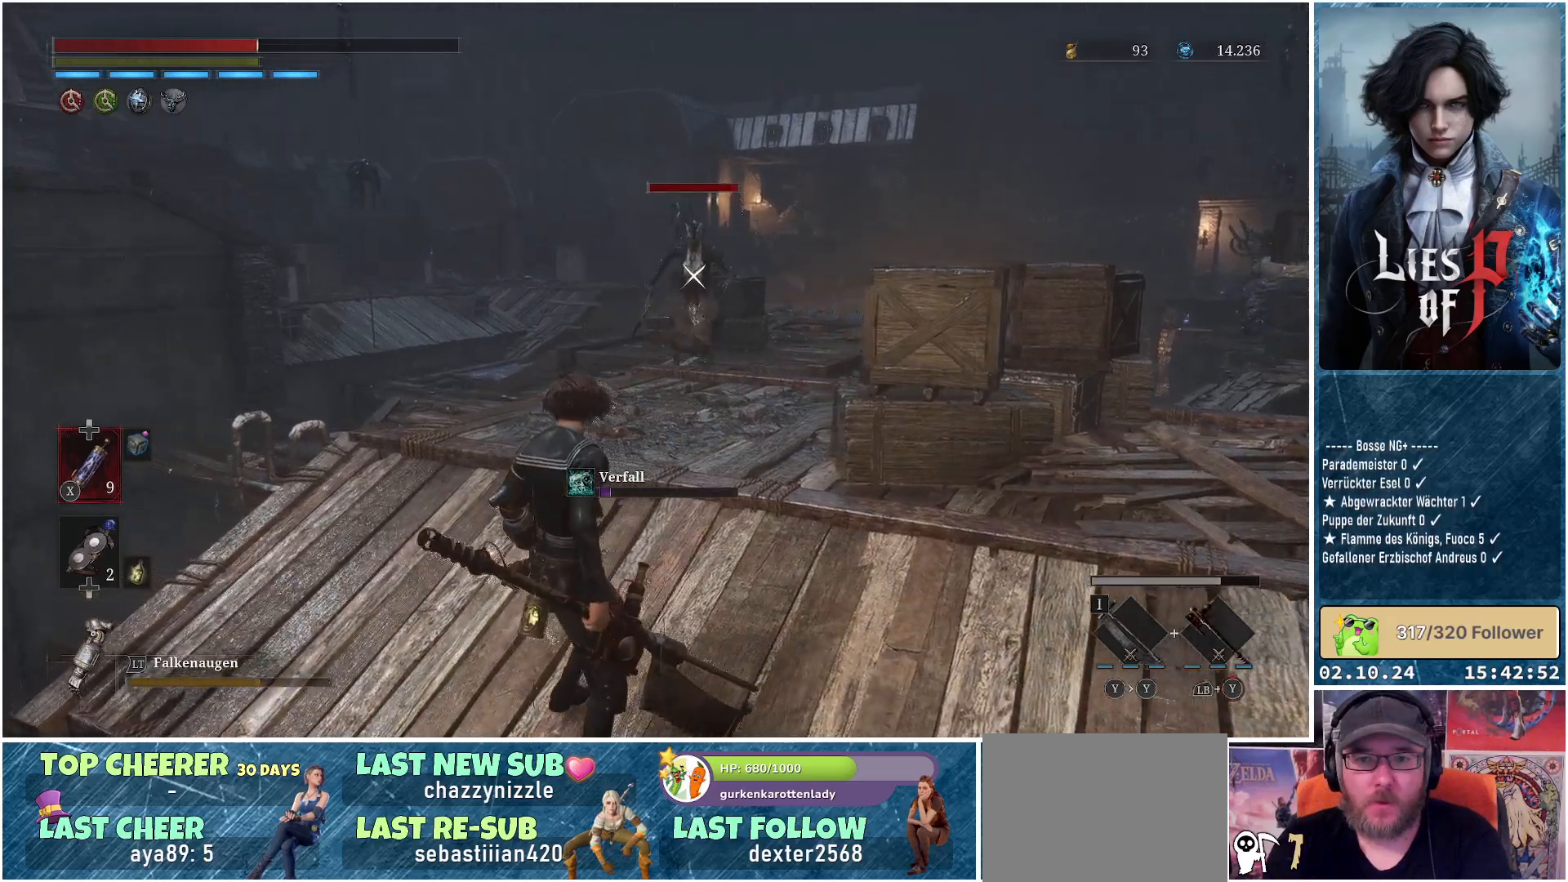
{"buttons": [], "left_stick": "up-left", "right_stick": "center", "events": []}
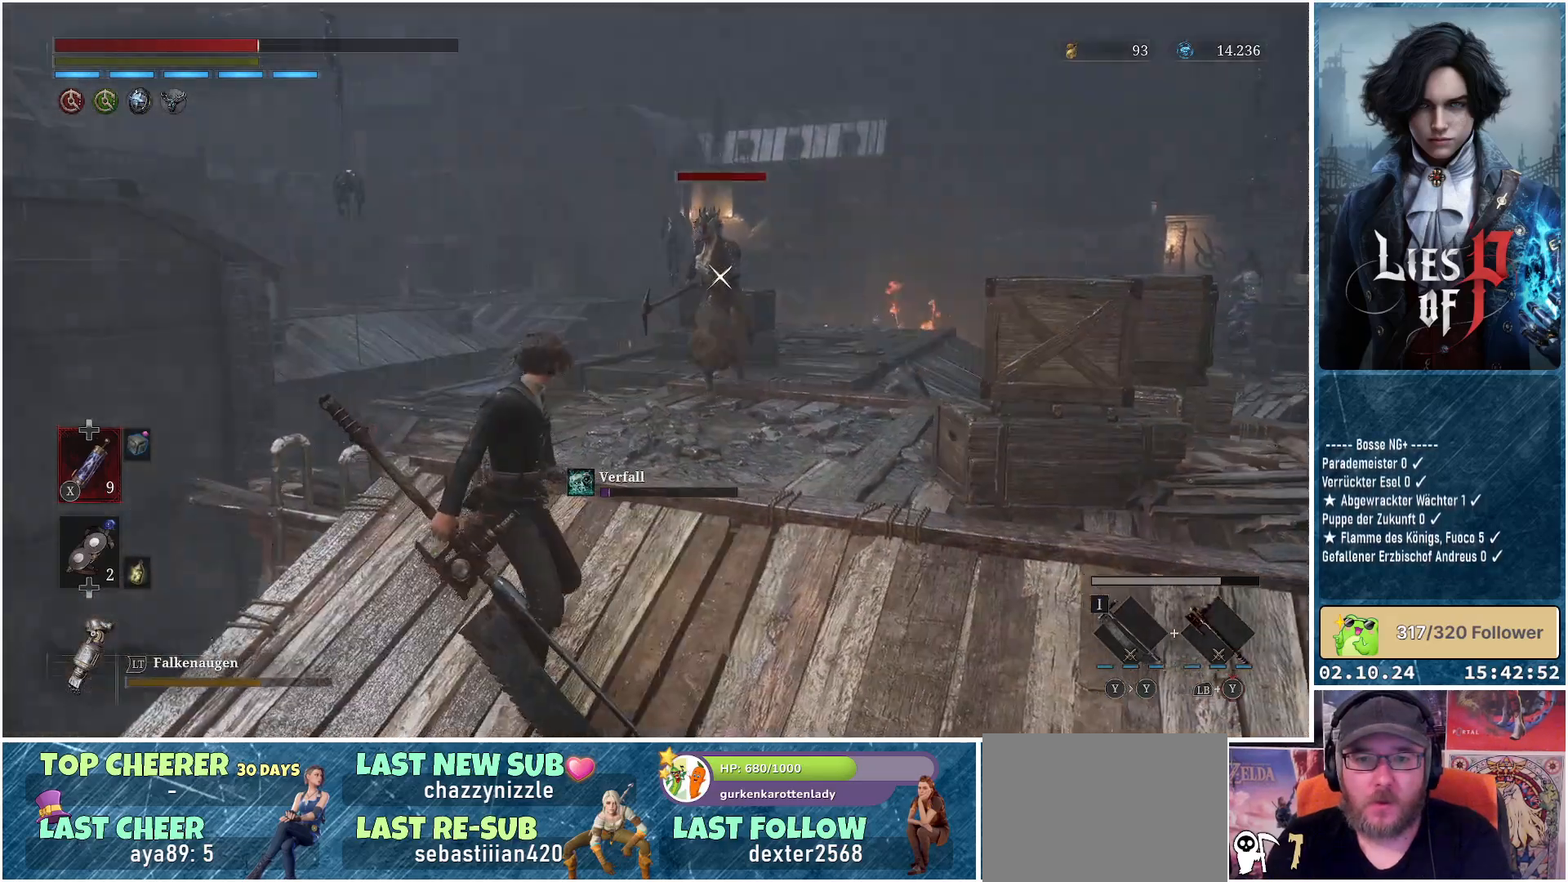
{"buttons": [], "left_stick": "down-right", "right_stick": "center", "events": [[233, "left_stick", "down-right"]]}
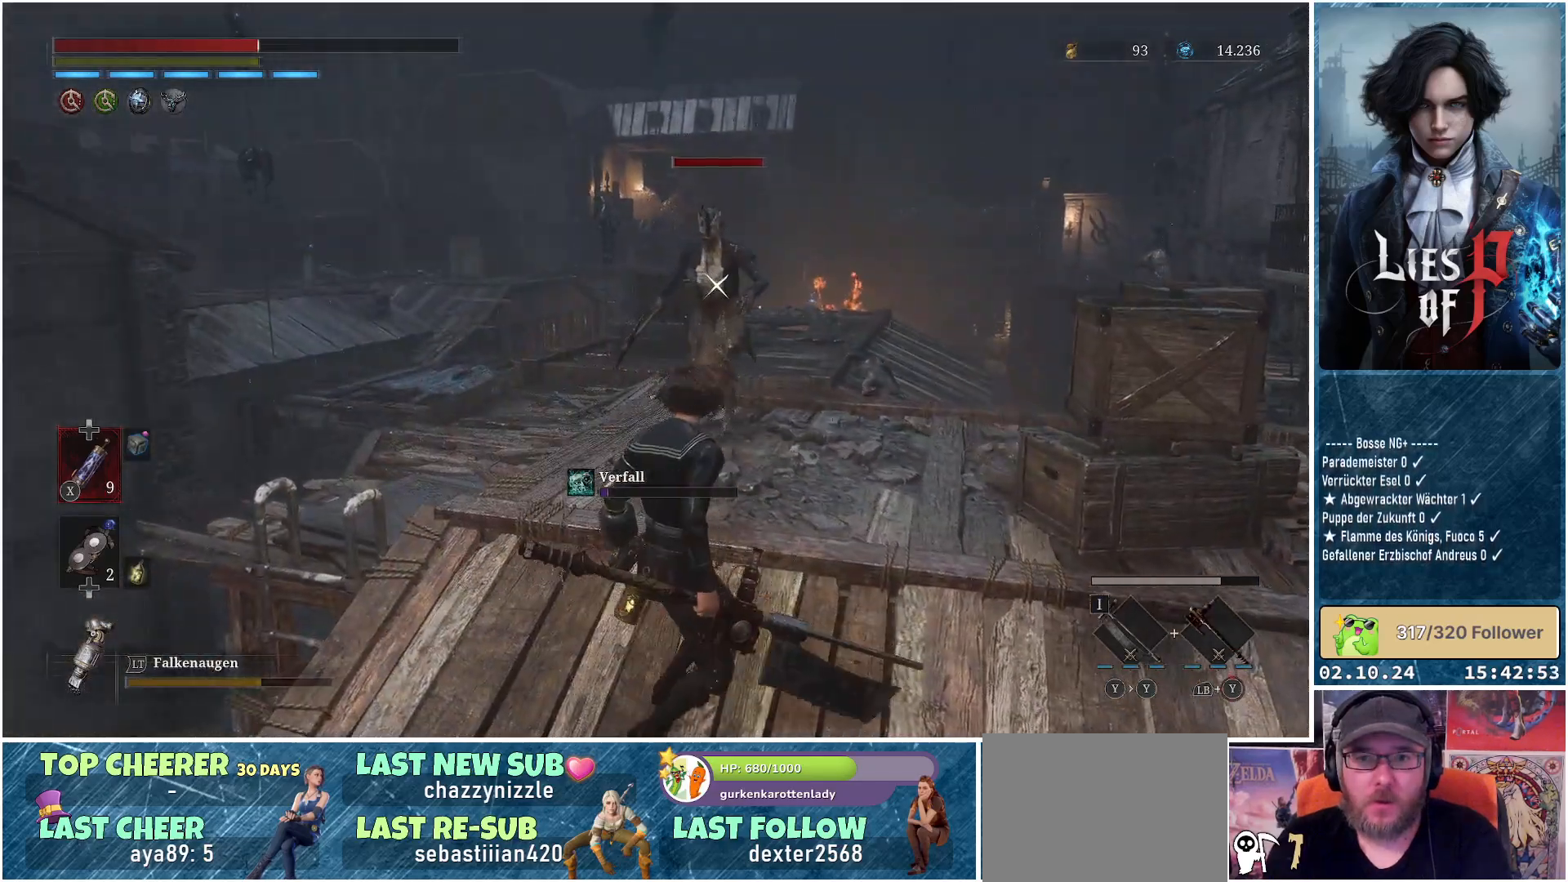
{"buttons": [], "left_stick": "down-right", "right_stick": "center", "events": []}